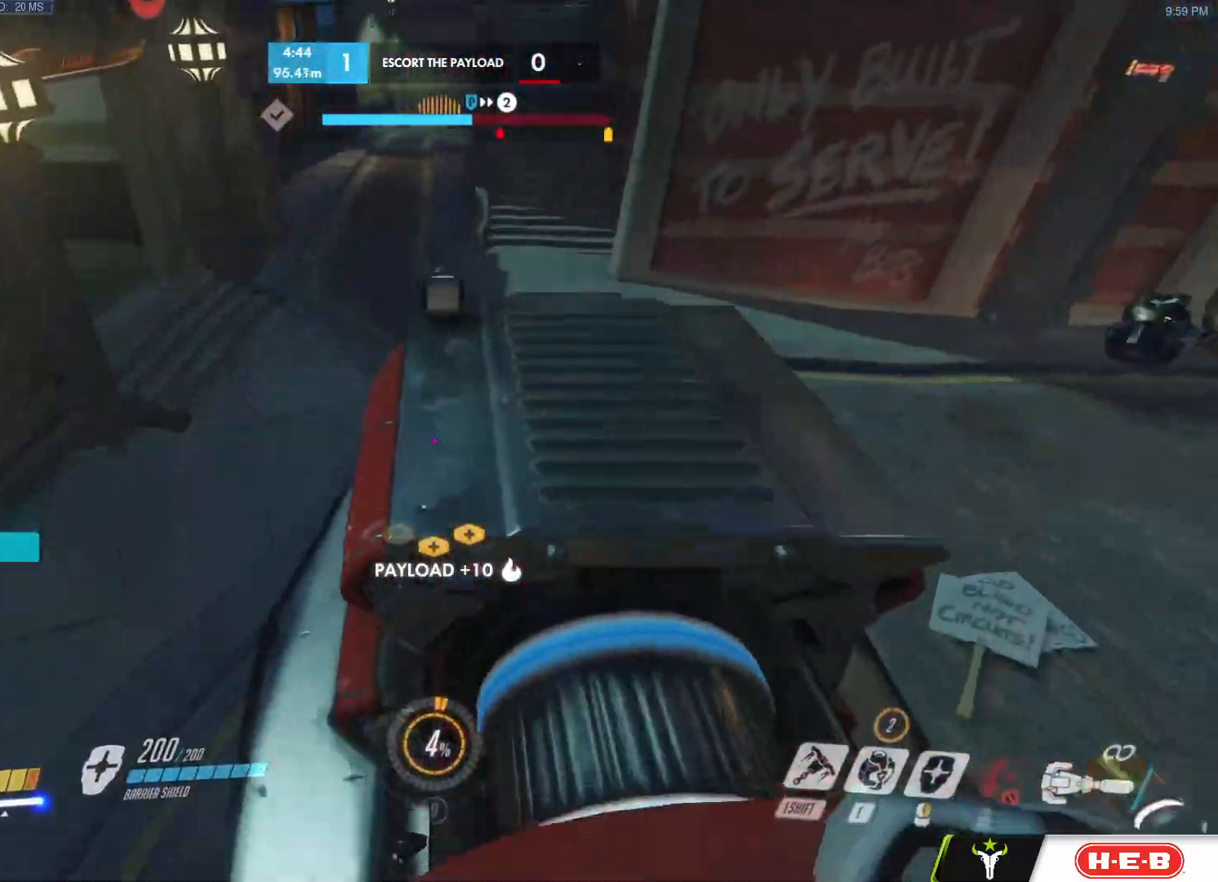
Gameplay with keyboard and mouse; each line is a JSON object with the keys and mouse buttons held at the frame after it. "events" lists presses ("down") and releases ("up") of "a", "c", "ctrl", "d", "e", "f", "g", "q", "r", "s", "shift", "space", "v", "w", "x", "z", "mouse_left", "mouse_wheel", "mouse_right", "mouse_mb4" and "mouse_mb5" between this image and that frame as [ms after this image, input, new state], when the widget could be followed in between. "mouse_left", "mouse_wheel", "mouse_right", "mouse_mb4", "mouse_mb5" = the "left", "wheel", "right", "mb4", "mb5" buttons of the "mouse" list. No other keys are recorded. "wheel" means that the mouse wheel is clicked or scrolled. Mouse movement is not recorded.
{"keys": ["s"], "mouse": ["right"], "events": [[67, "mouse_left", "up"], [117, "space", "down"], [150, "mouse_right", "down"], [150, "w", "up"], [200, "s", "down"], [250, "space", "up"]]}
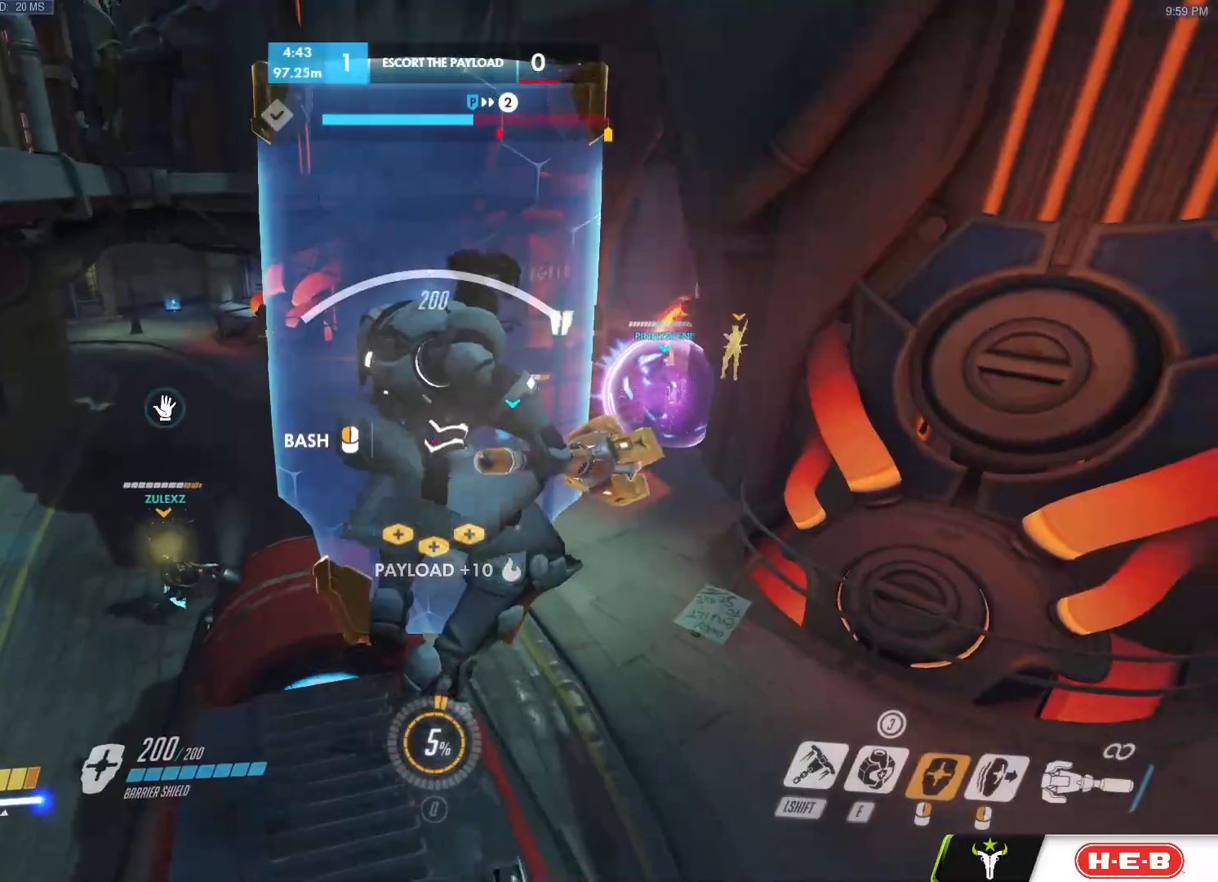
{"keys": ["a", "w"], "mouse": ["right"], "events": [[33, "a", "down"], [133, "mouse_right", "up"], [133, "s", "up"], [167, "mouse_left", "down"], [217, "w", "down"], [317, "mouse_left", "up"], [400, "w", "up"], [450, "mouse_right", "down"], [500, "w", "down"]]}
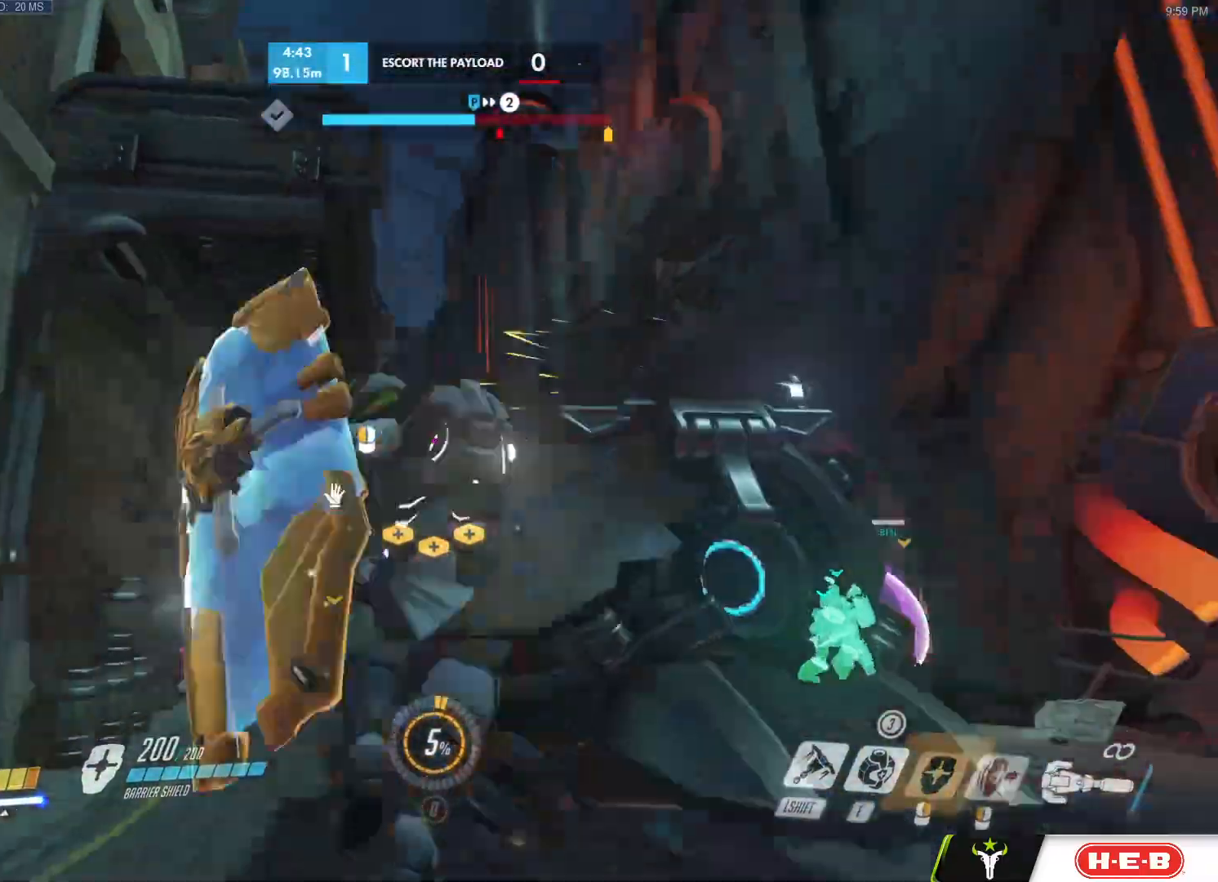
{"keys": ["d"], "mouse": ["right"], "events": [[100, "w", "up"], [150, "w", "down"], [183, "a", "up"], [233, "d", "down"], [283, "a", "down"], [333, "d", "up"], [333, "w", "up"], [417, "d", "down"], [467, "a", "up"]]}
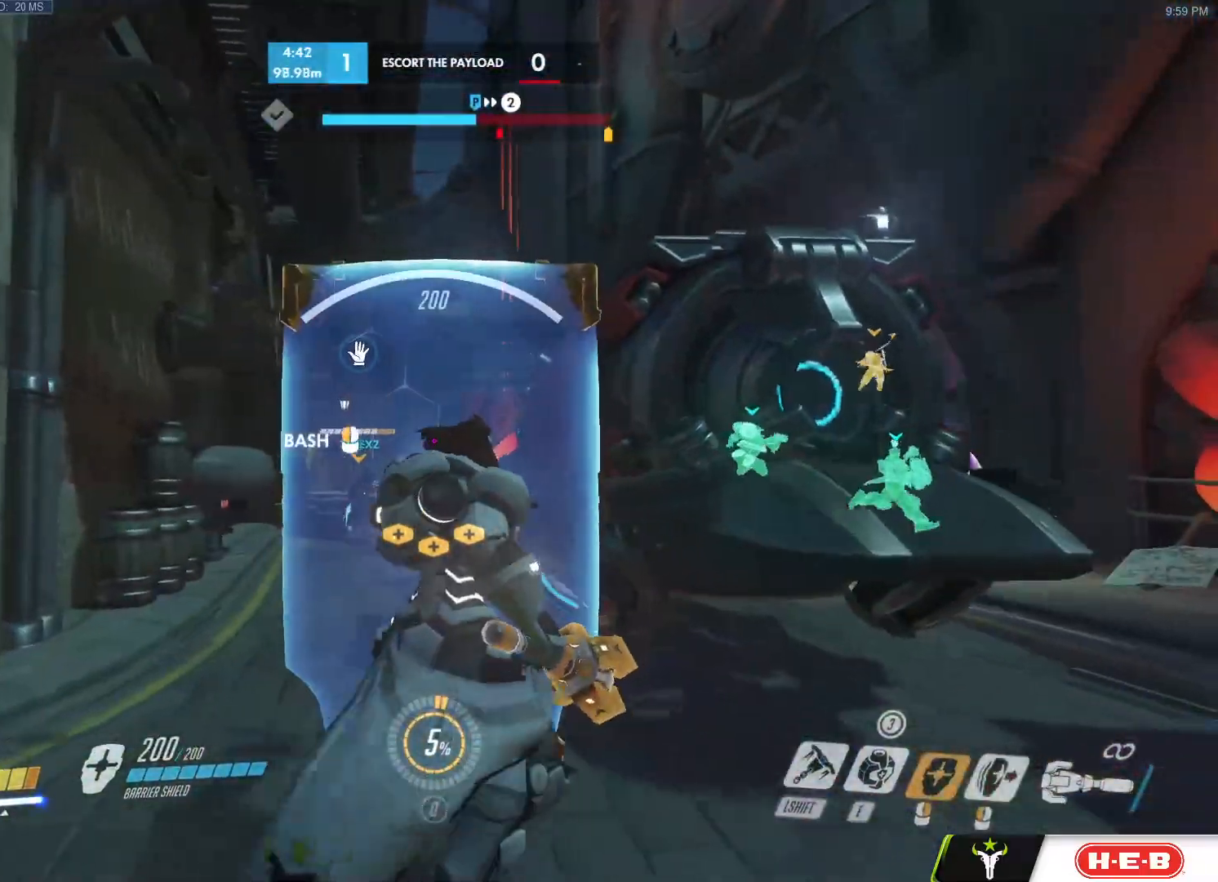
{"keys": ["a", "w"], "mouse": [], "events": [[17, "a", "down"], [17, "d", "up"], [67, "mouse_right", "up"], [67, "w", "down"], [117, "a", "up"], [117, "space", "down"], [200, "space", "up"], [250, "a", "down"]]}
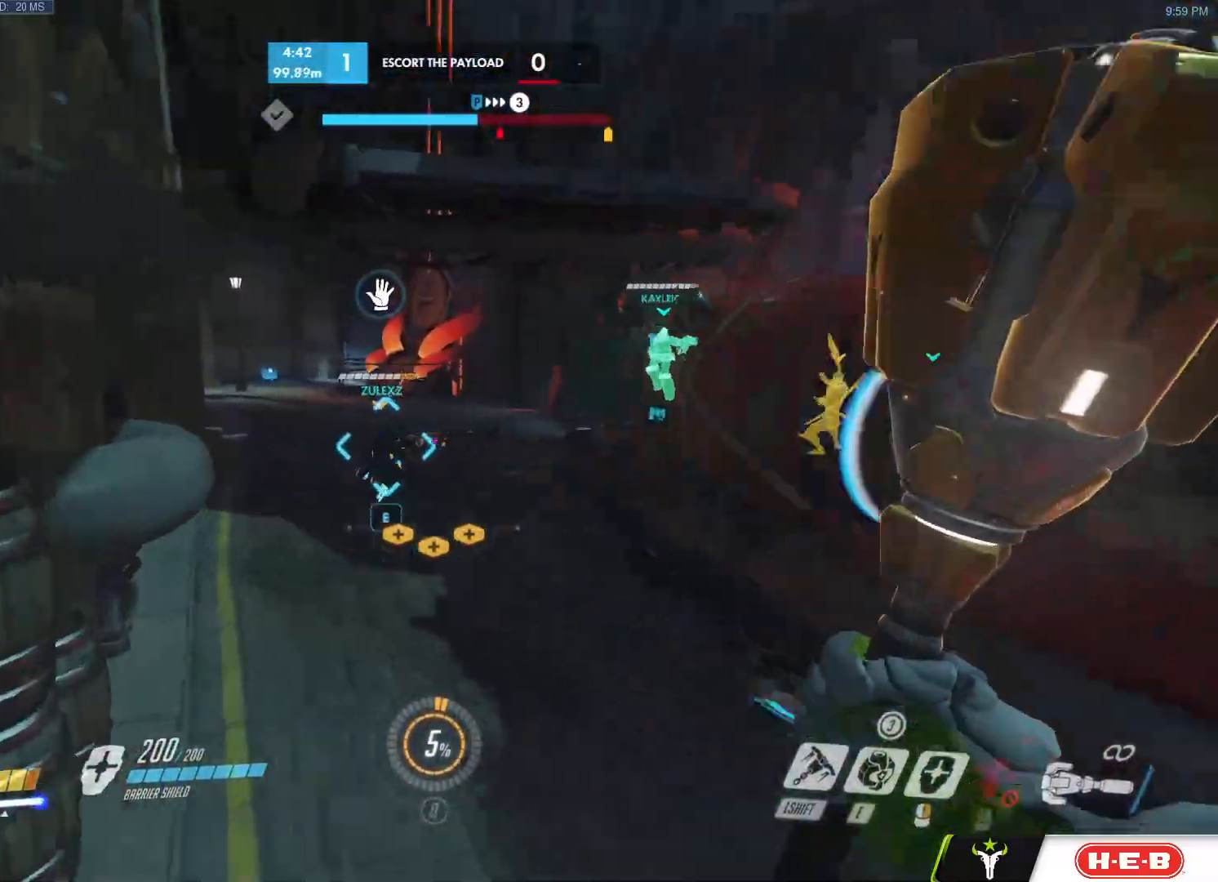
{"keys": ["w"], "mouse": [], "events": [[33, "a", "up"], [167, "mouse_left", "down"], [317, "mouse_left", "up"], [400, "ctrl", "down"], [400, "space", "down"], [500, "ctrl", "up"], [500, "space", "up"]]}
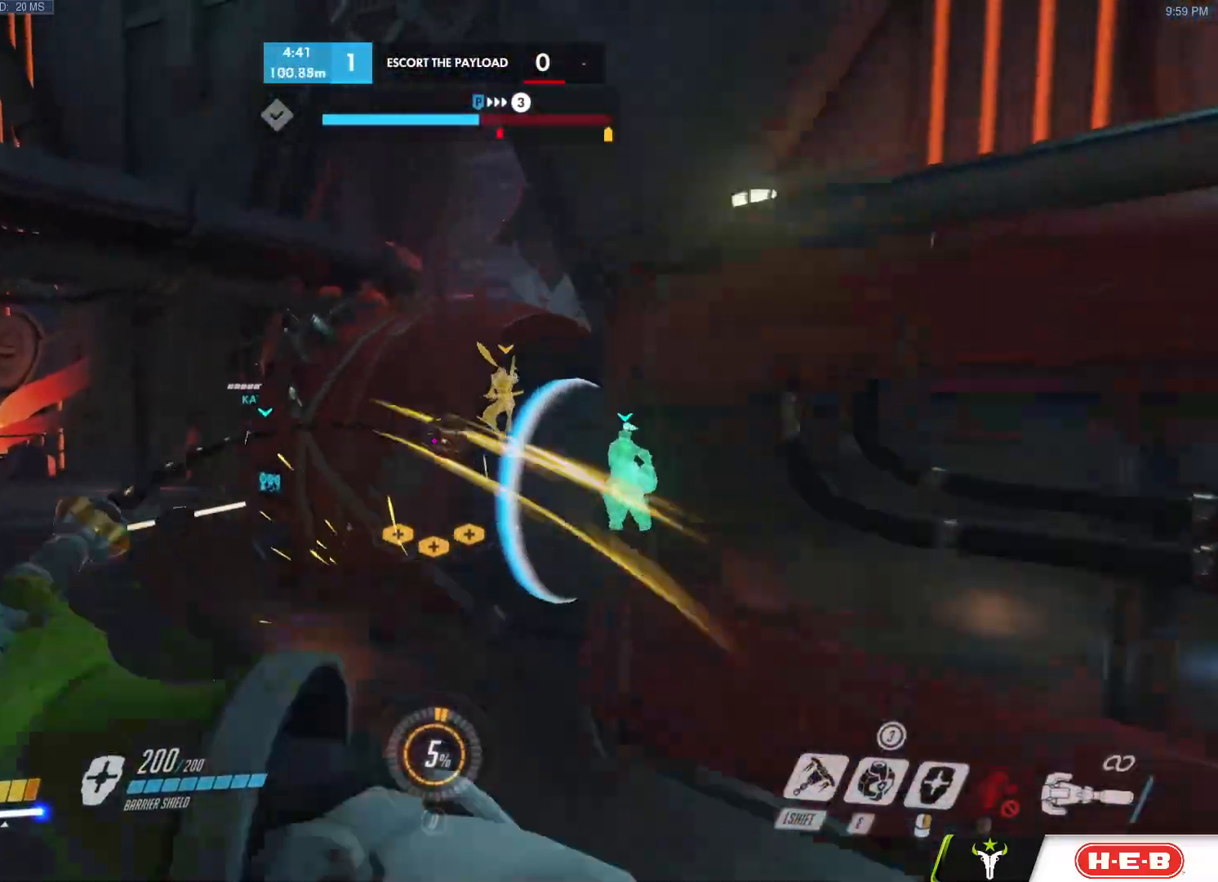
{"keys": ["w"], "mouse": ["left"], "events": [[183, "mouse_left", "down"], [333, "space", "down"], [417, "space", "up"]]}
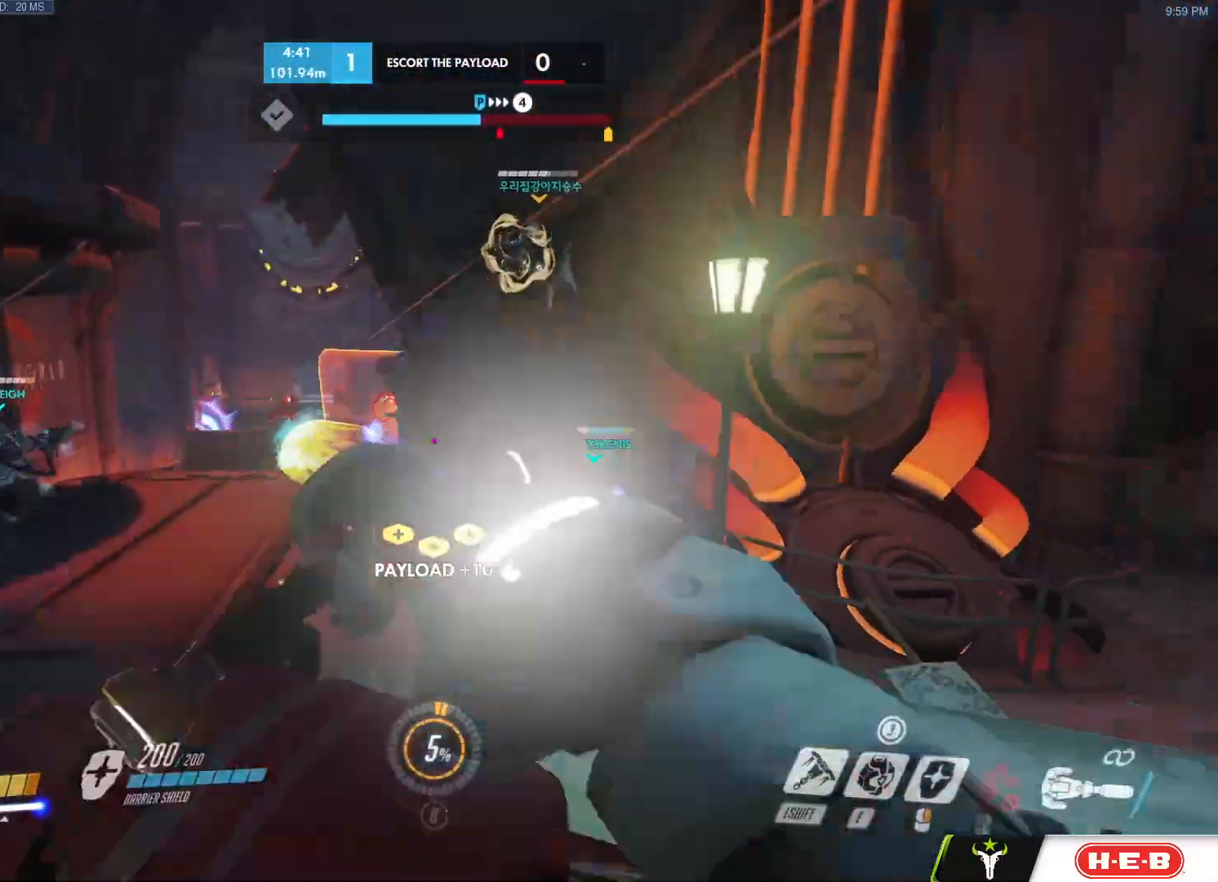
{"keys": ["d", "s", "space"], "mouse": ["left"], "events": [[17, "a", "down"], [17, "mouse_left", "up"], [17, "space", "down"], [117, "space", "up"], [150, "e", "down"], [150, "w", "up"], [200, "a", "up"], [200, "e", "up"], [300, "d", "down"], [350, "s", "down"], [350, "w", "down"], [383, "space", "down"], [383, "w", "up"], [433, "mouse_left", "down"]]}
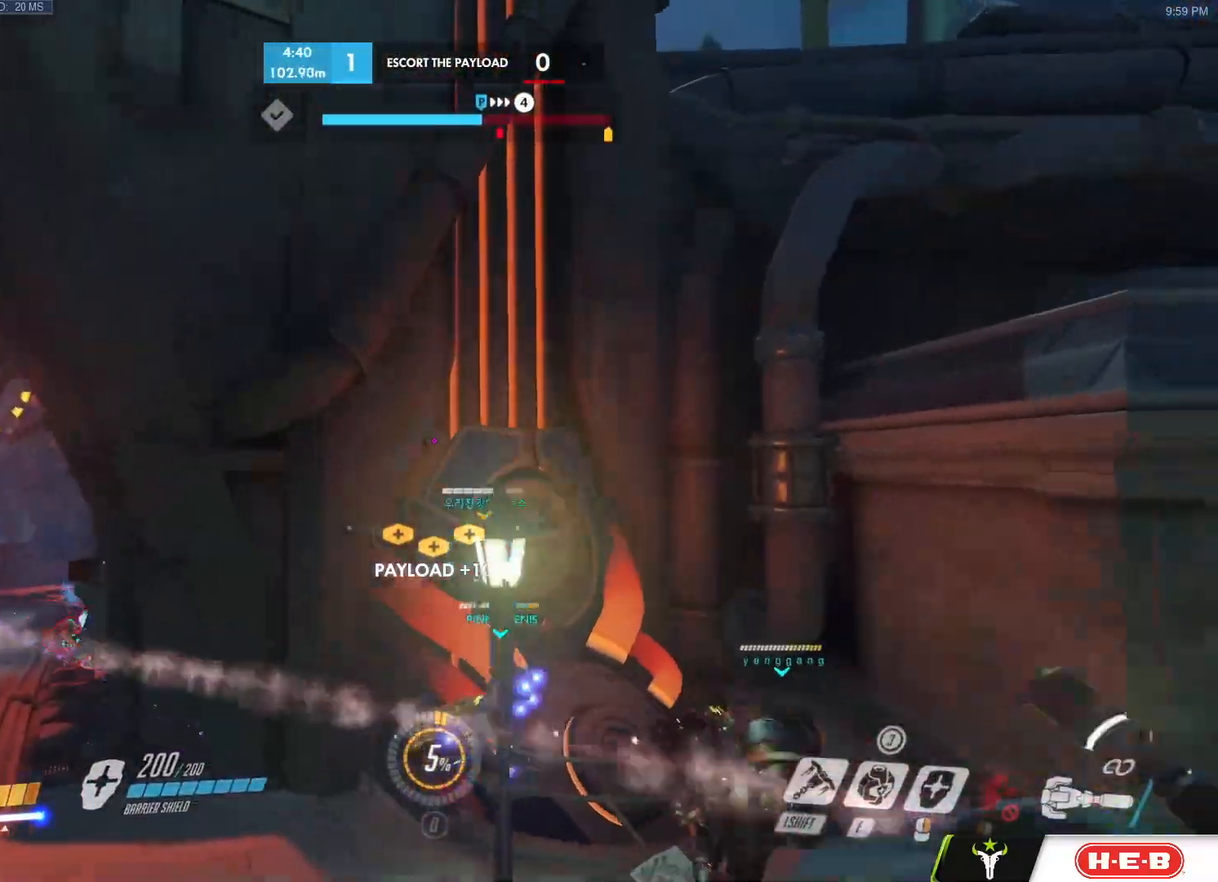
{"keys": ["a", "w"], "mouse": ["left"], "events": [[33, "d", "up"], [33, "space", "up"], [117, "e", "down"], [117, "mouse_left", "up"], [267, "e", "up"], [317, "a", "down"], [400, "mouse_left", "down"], [400, "s", "up"], [500, "w", "down"]]}
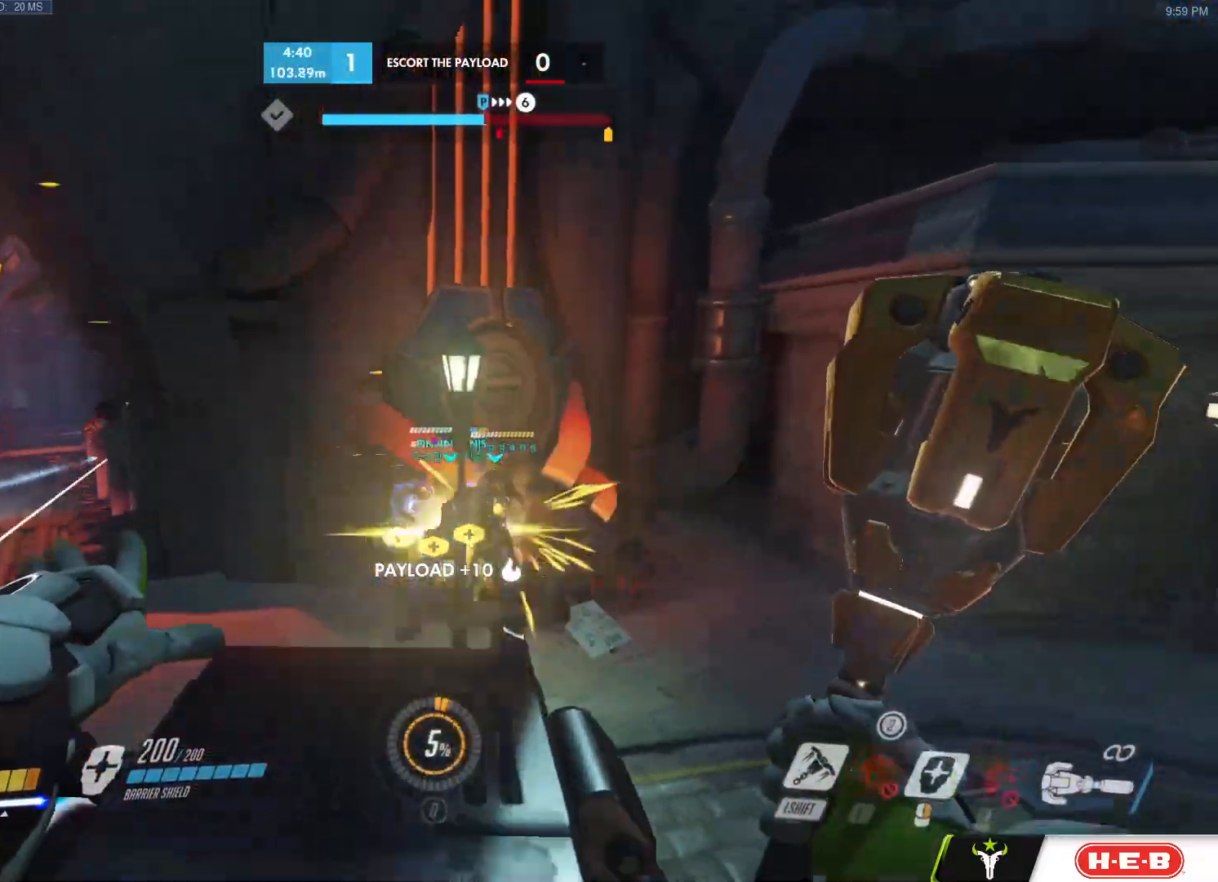
{"keys": ["d"], "mouse": ["right"], "events": [[100, "mouse_left", "up"], [183, "w", "up"], [283, "mouse_right", "down"], [283, "s", "down"], [333, "d", "down"], [383, "a", "up"], [417, "s", "up"]]}
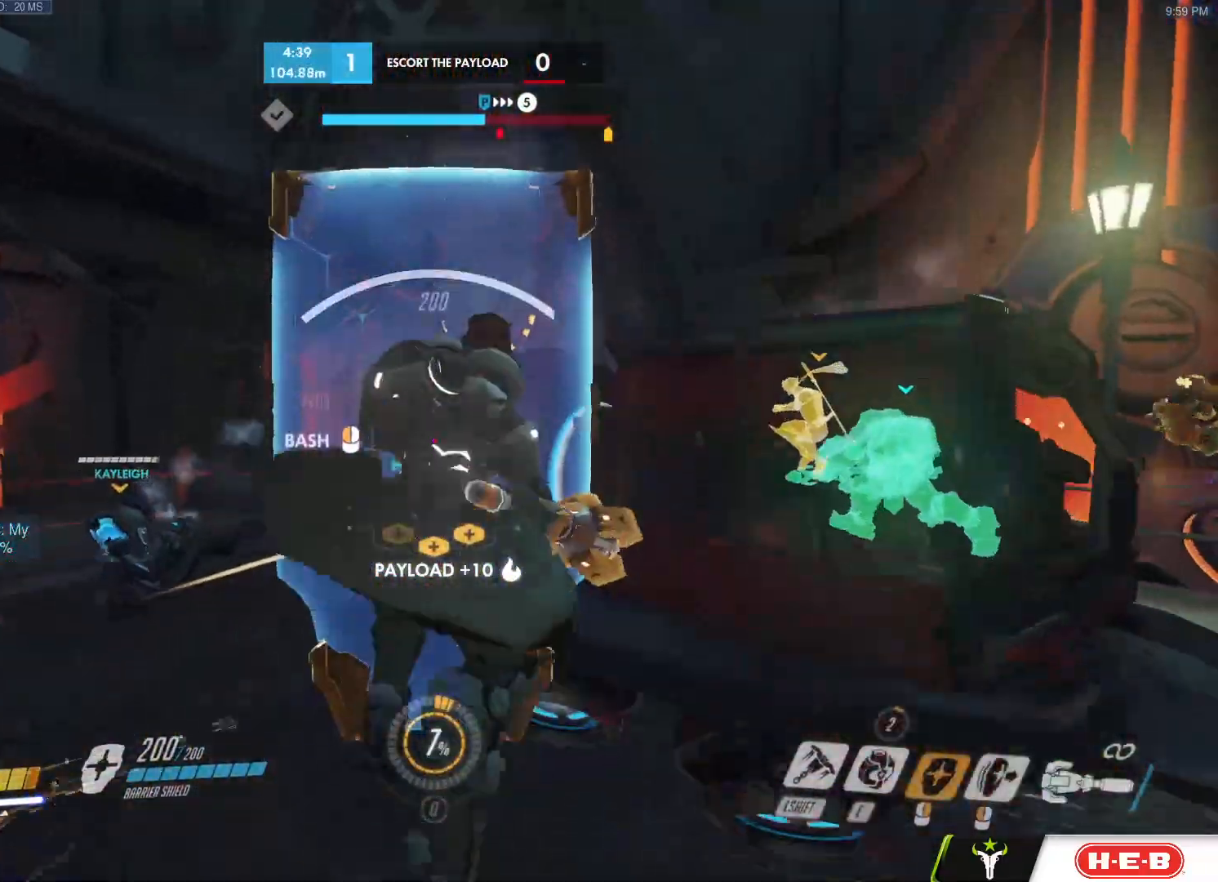
{"keys": ["d", "s"], "mouse": ["right"], "events": [[17, "a", "down"], [17, "d", "up"], [17, "w", "down"], [67, "w", "up"], [150, "s", "down"], [200, "a", "up"], [200, "d", "down"], [250, "s", "up"], [483, "s", "down"]]}
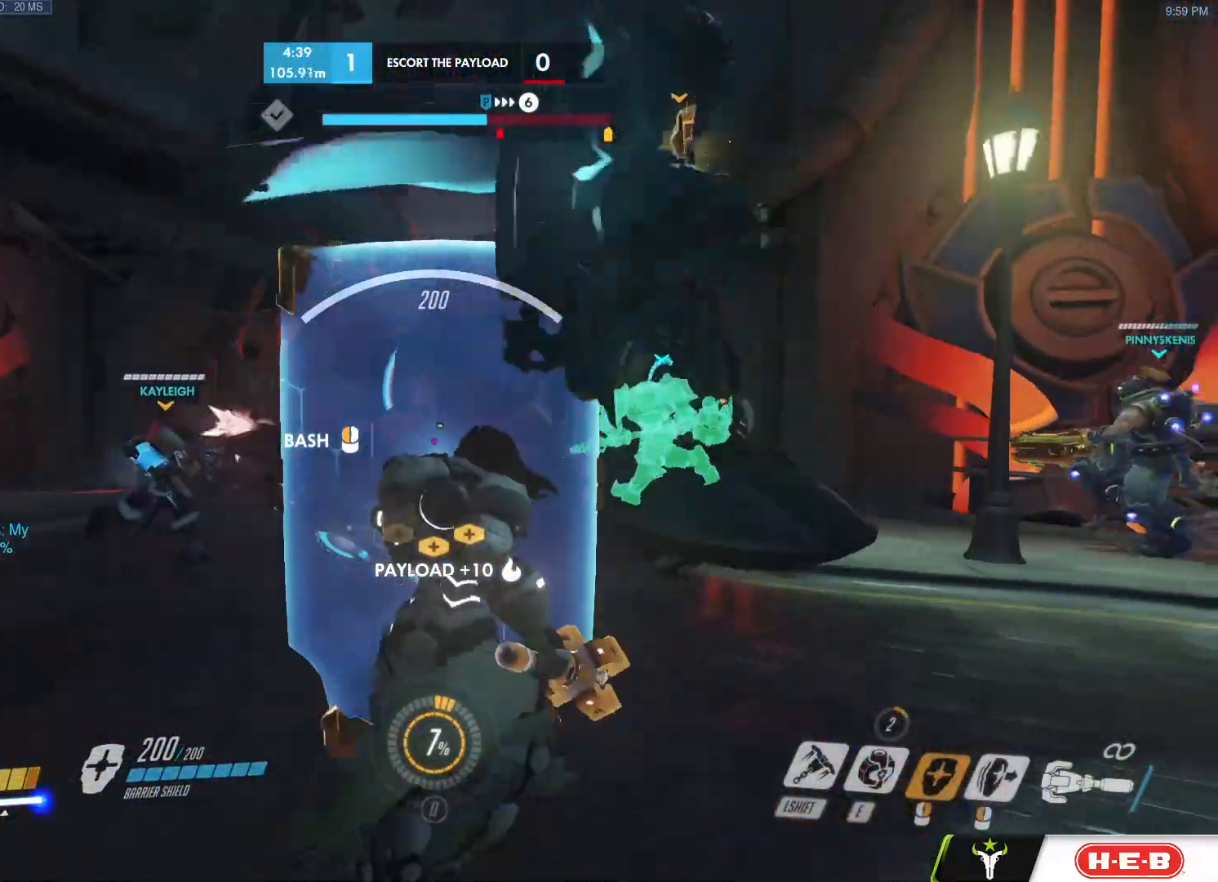
{"keys": ["a", "e"], "mouse": [], "events": [[33, "d", "up"], [83, "a", "down"], [83, "mouse_right", "up"], [133, "s", "up"], [167, "mouse_left", "down"], [217, "w", "down"], [267, "space", "down"], [317, "mouse_left", "up"], [317, "w", "up"], [367, "space", "up"], [500, "e", "down"]]}
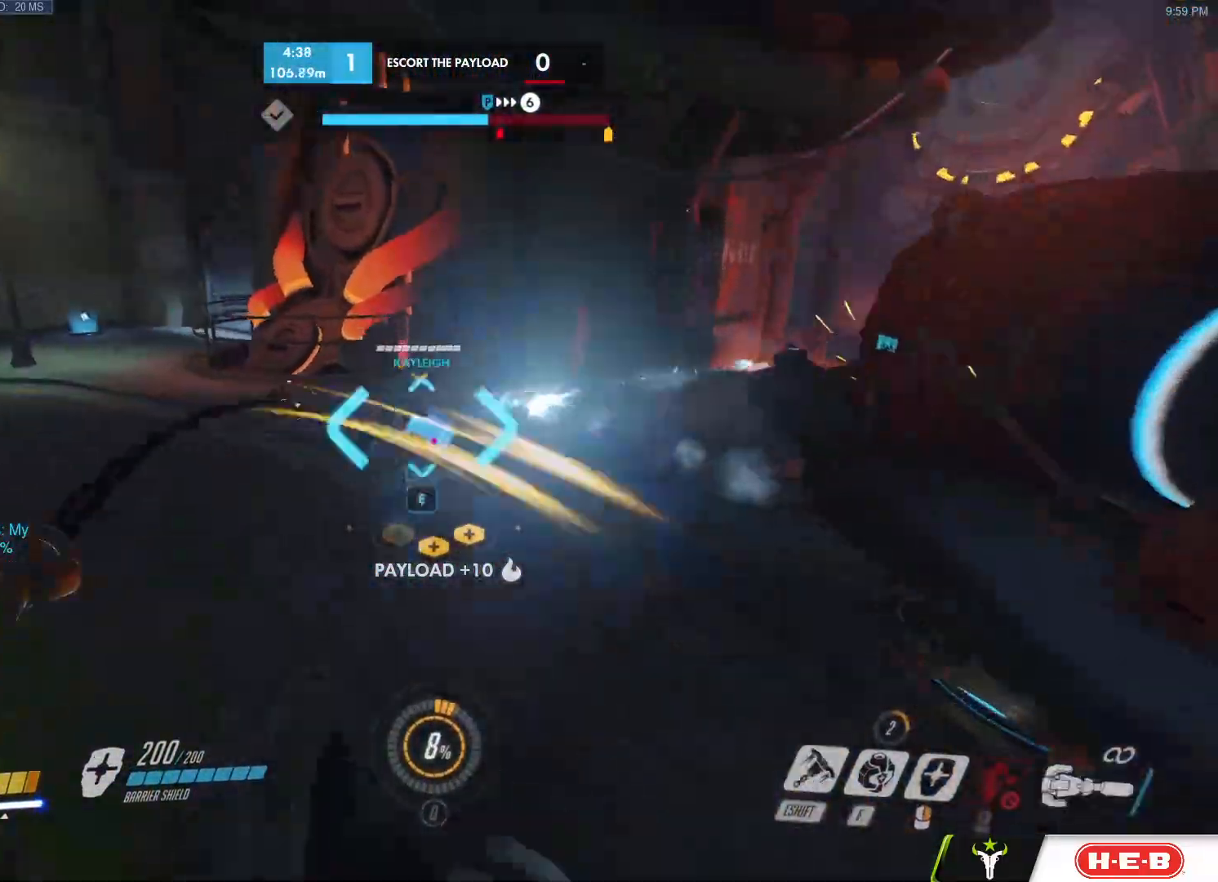
{"keys": ["w"], "mouse": [], "events": [[100, "a", "up"], [100, "e", "up"], [100, "w", "down"], [183, "d", "down"], [333, "mouse_left", "down"], [417, "d", "up"], [417, "mouse_left", "up"]]}
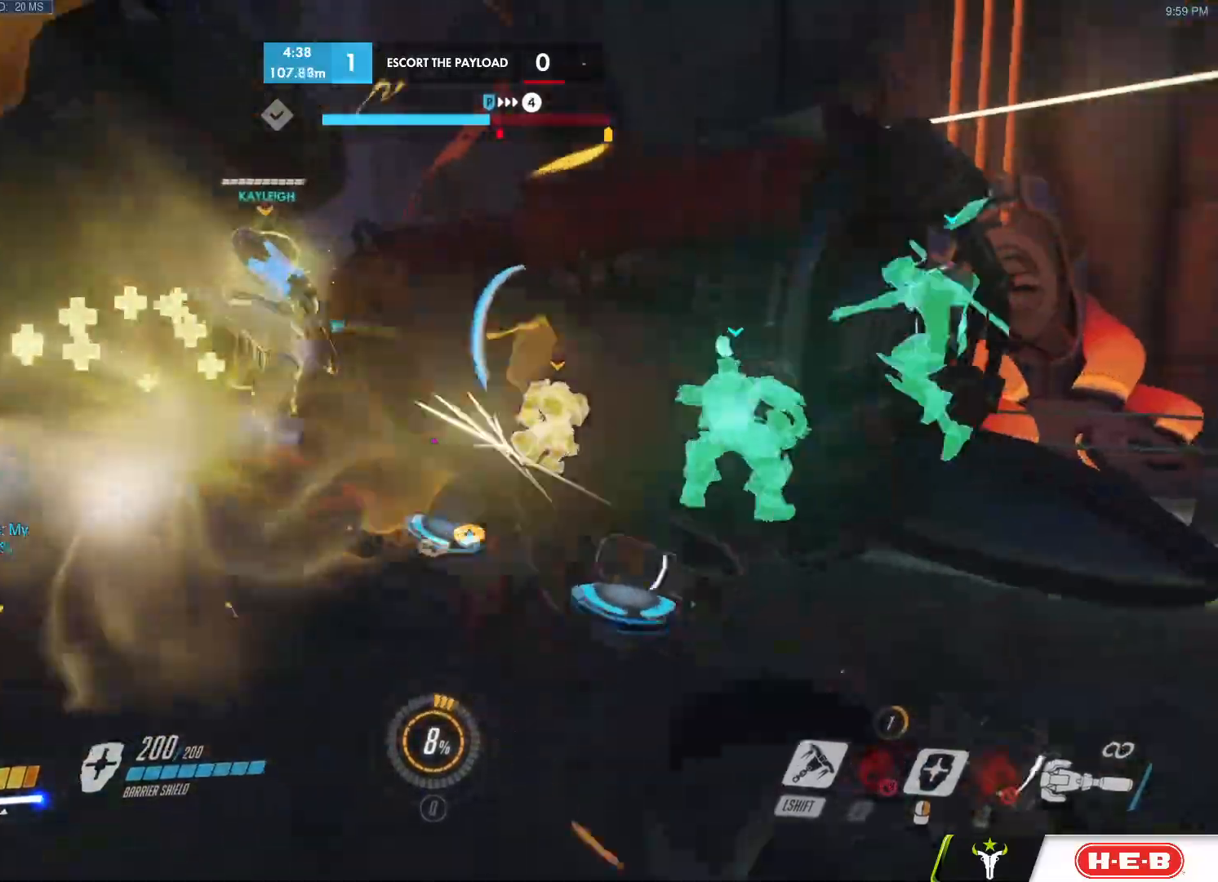
{"keys": ["w"], "mouse": [], "events": [[67, "space", "down"], [117, "ctrl", "down"], [117, "w", "up"], [150, "w", "down"], [200, "ctrl", "up"], [200, "d", "down"], [200, "space", "up"], [350, "d", "up"]]}
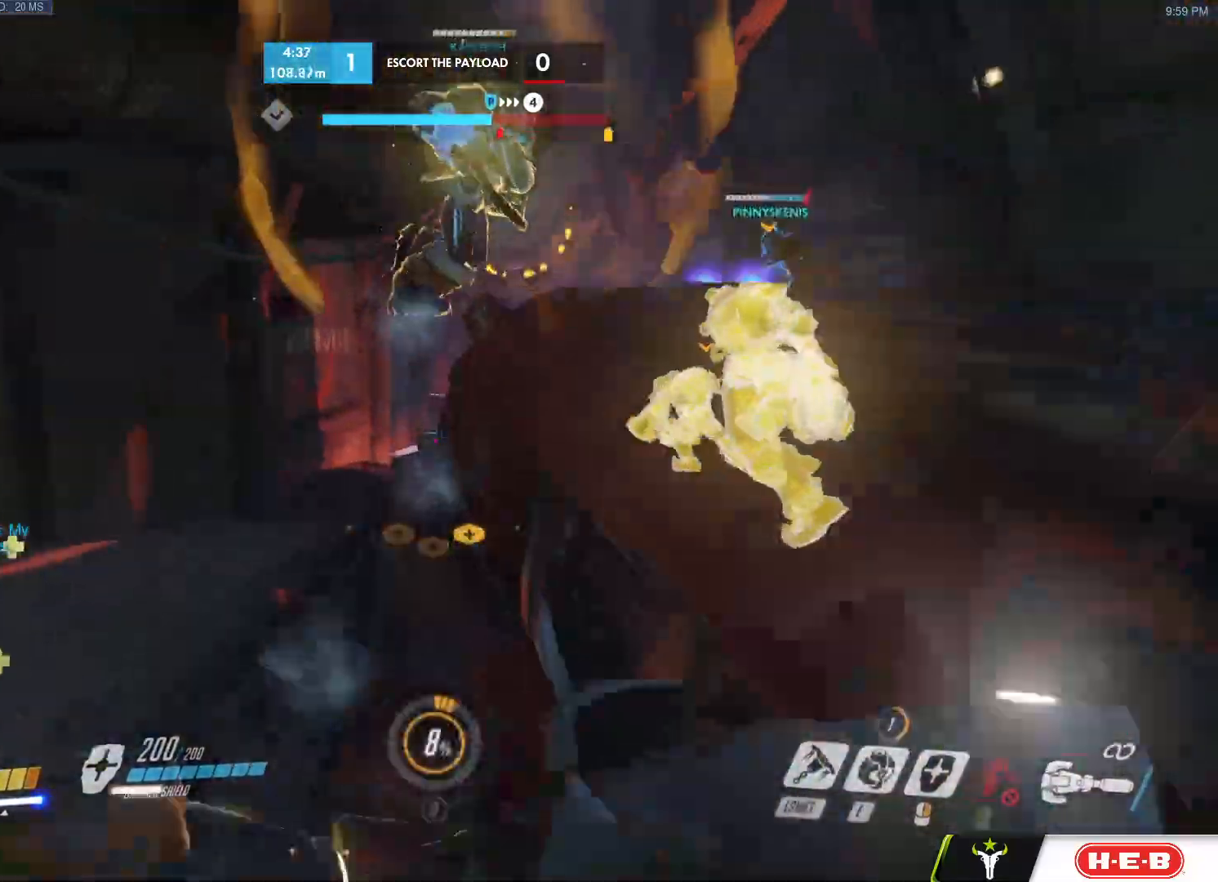
{"keys": ["d", "w"], "mouse": [], "events": [[33, "mouse_left", "down"], [83, "ctrl", "down"], [83, "space", "down"], [133, "mouse_left", "up"], [167, "ctrl", "up"], [167, "space", "up"], [217, "d", "down"]]}
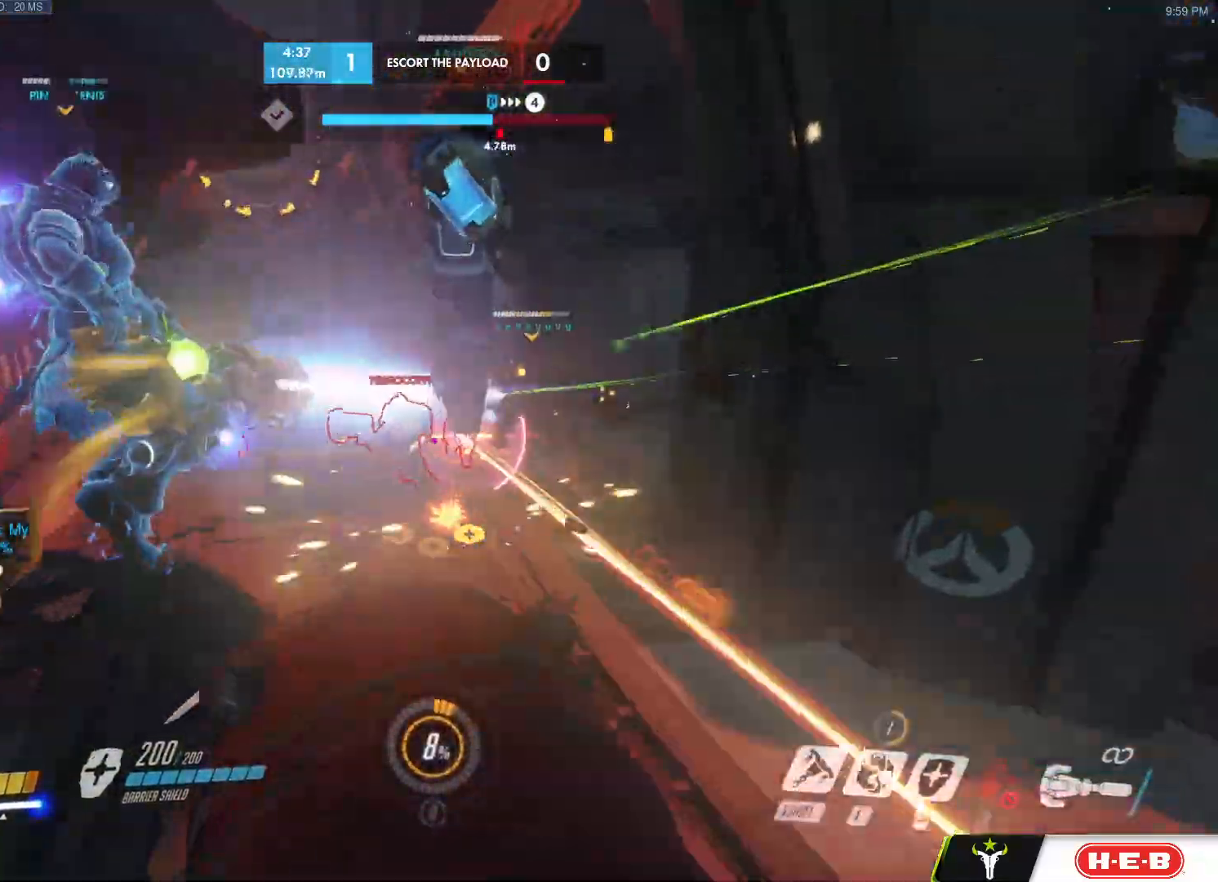
{"keys": ["a", "shift"], "mouse": []}
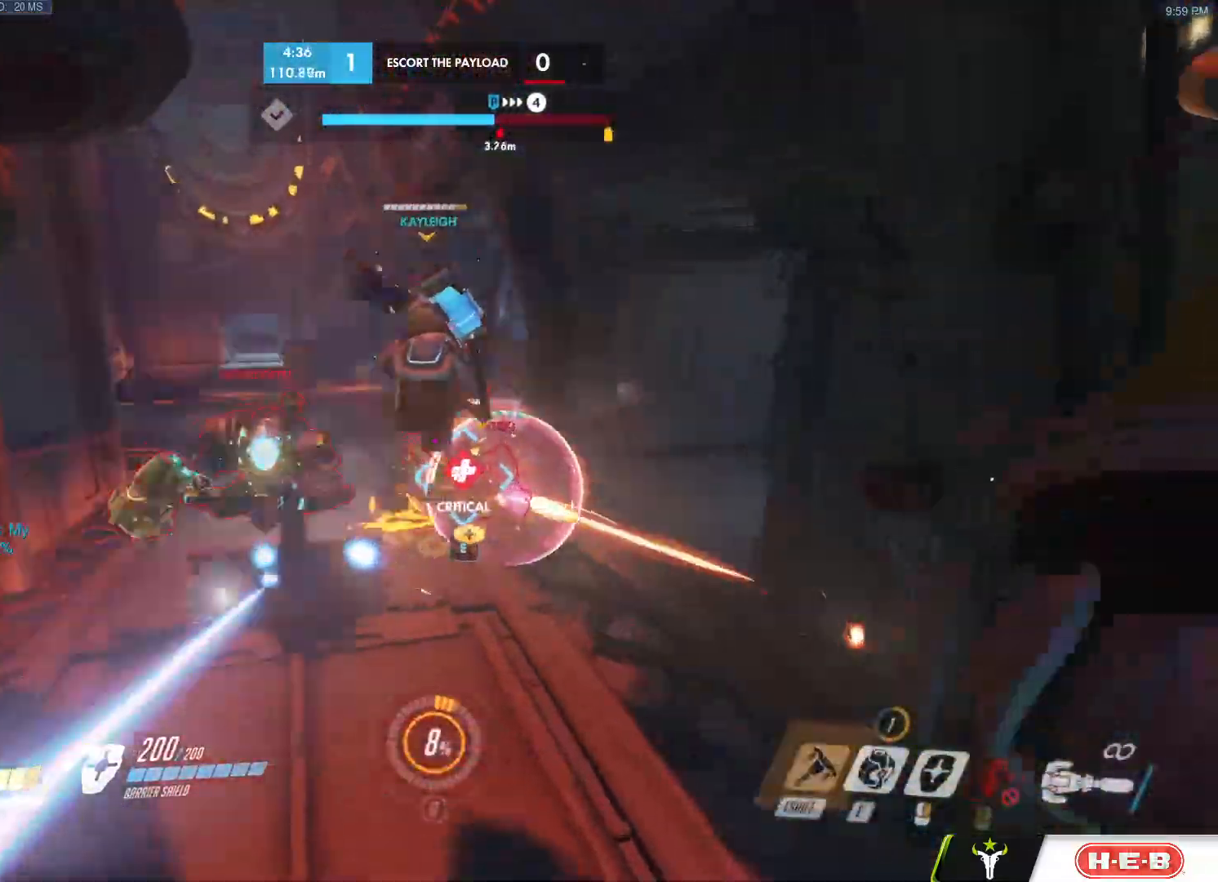
{"keys": ["a", "w"], "mouse": ["left"], "events": [[67, "s", "down"], [67, "shift", "up"], [117, "mouse_left", "down"], [300, "s", "up"], [483, "w", "down"]]}
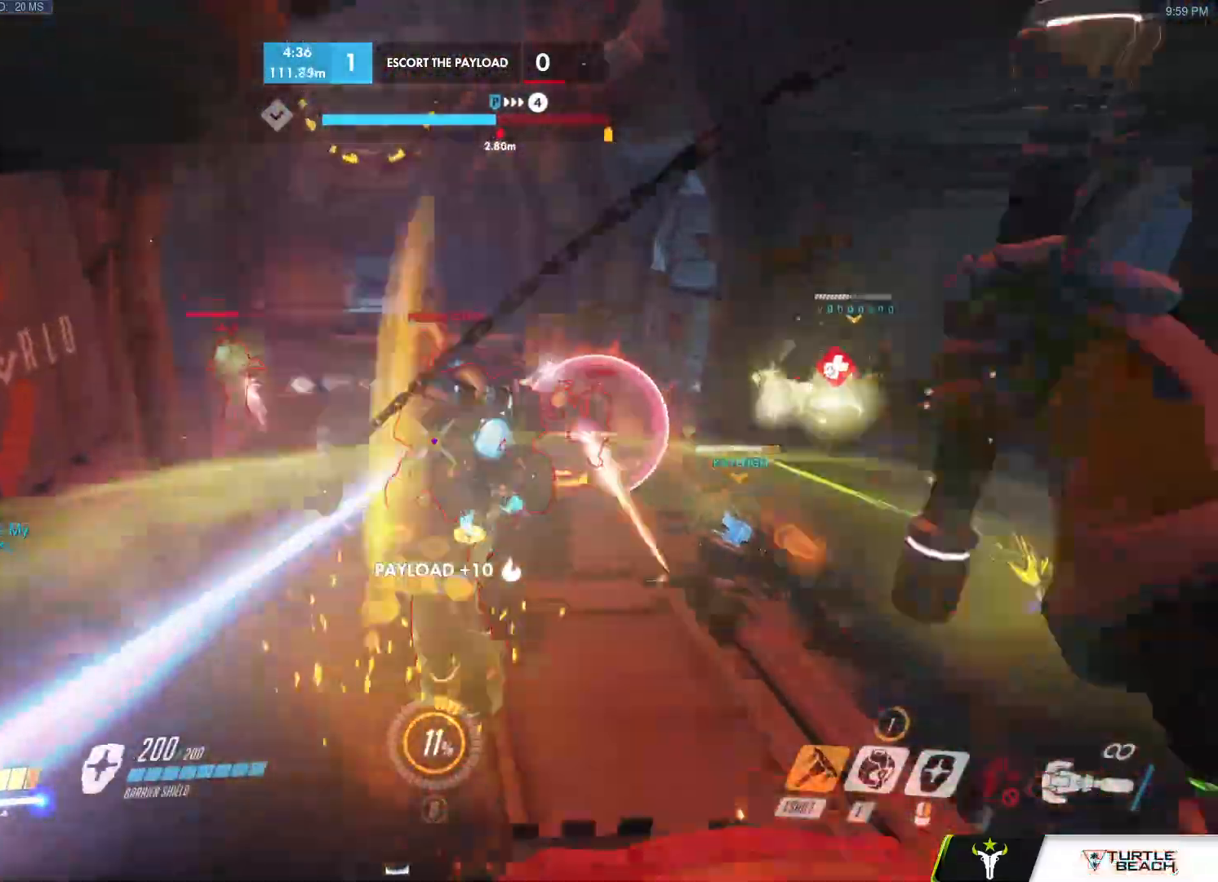
{"keys": ["s"], "mouse": ["right"], "events": [[133, "w", "up"], [167, "s", "down"], [183, "ctrl", "down"], [217, "mouse_left", "up"], [217, "mouse_right", "down"], [317, "a", "up"], [317, "ctrl", "up"]]}
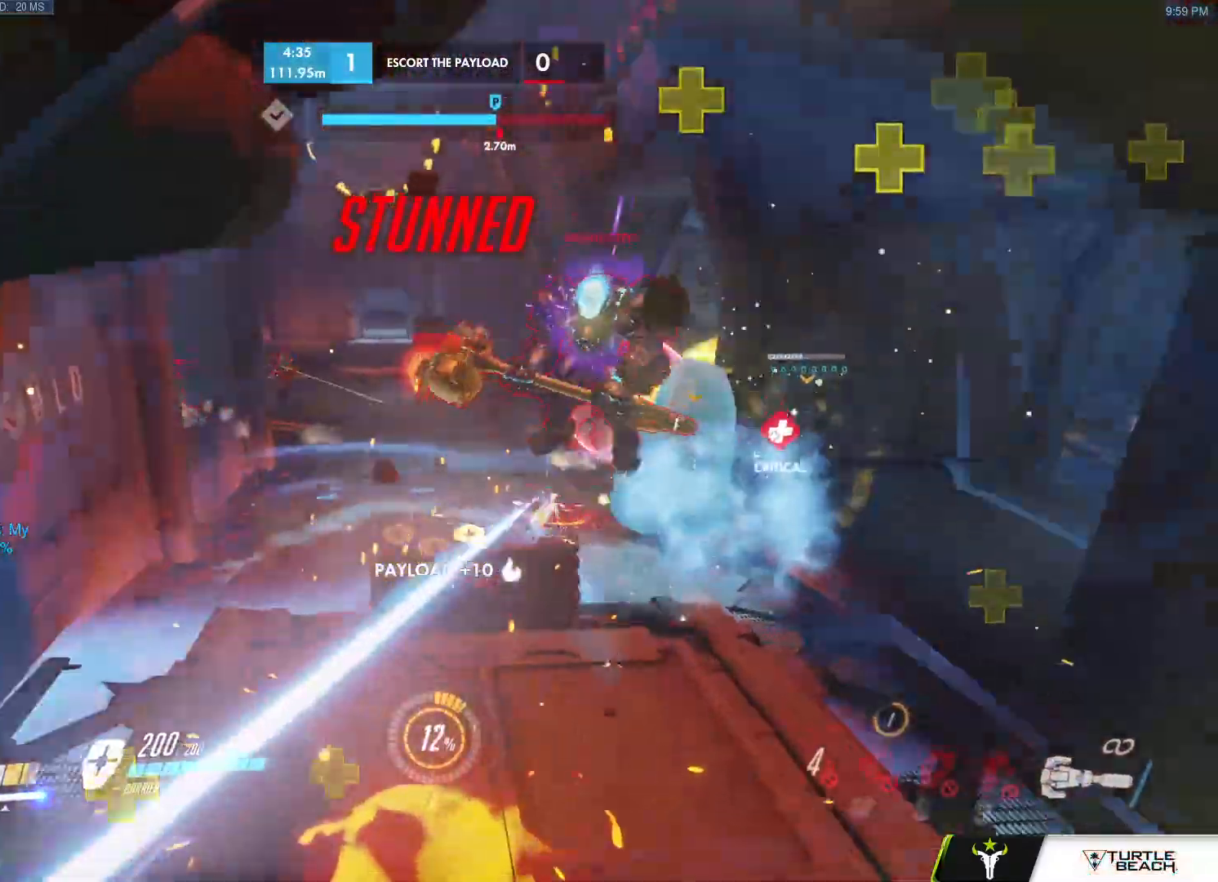
{"keys": ["d", "s"], "mouse": ["left"], "events": [[50, "mouse_right", "up"], [133, "d", "down"], [417, "mouse_left", "down"]]}
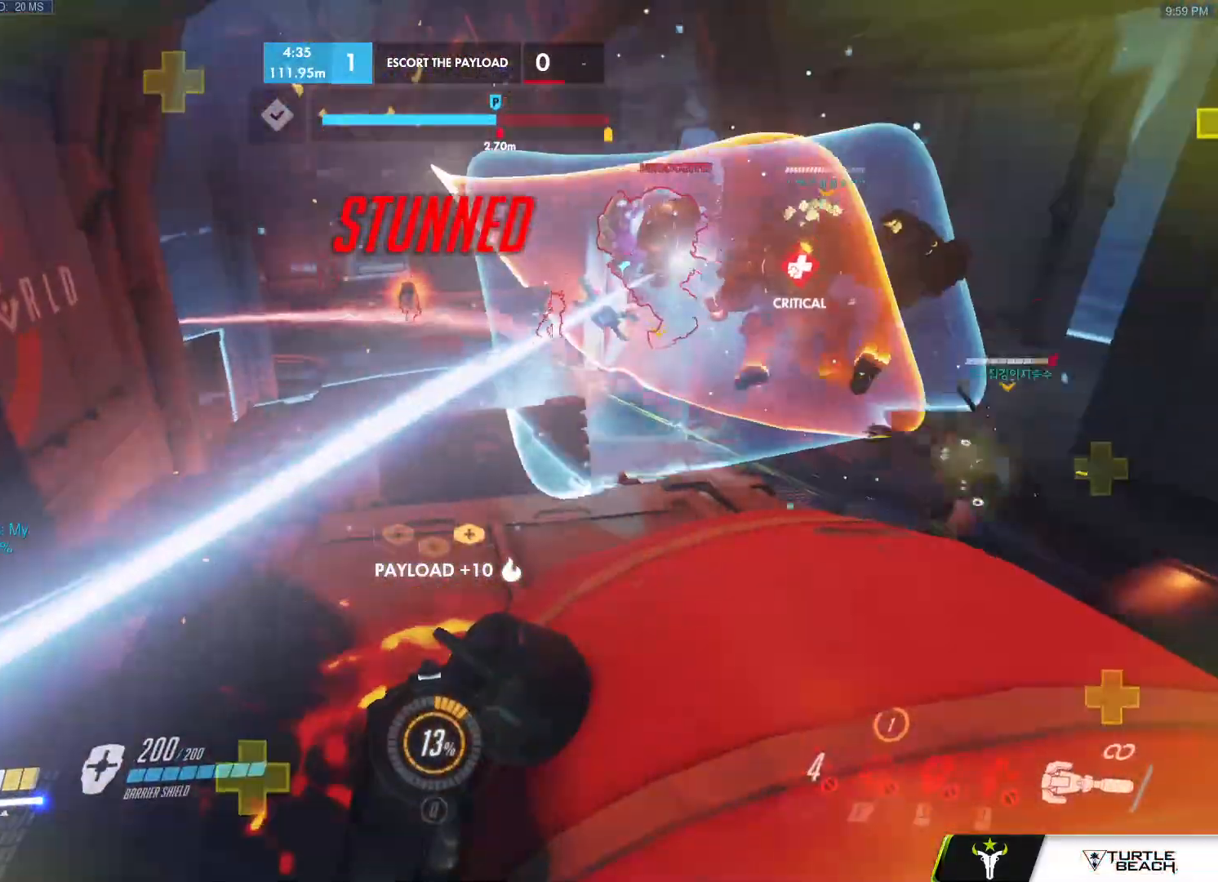
{"keys": ["d", "s"], "mouse": ["left"]}
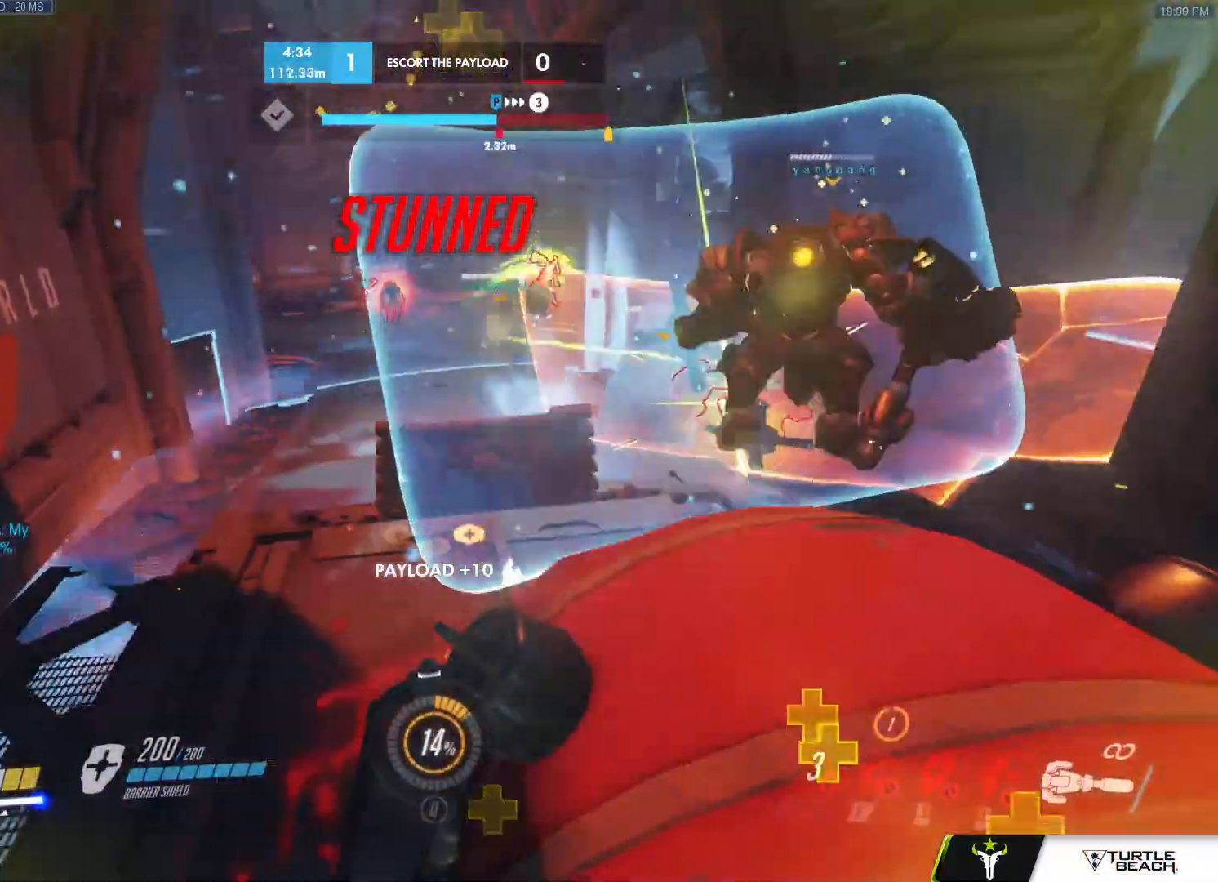
{"keys": ["d", "s"], "mouse": ["left"], "events": []}
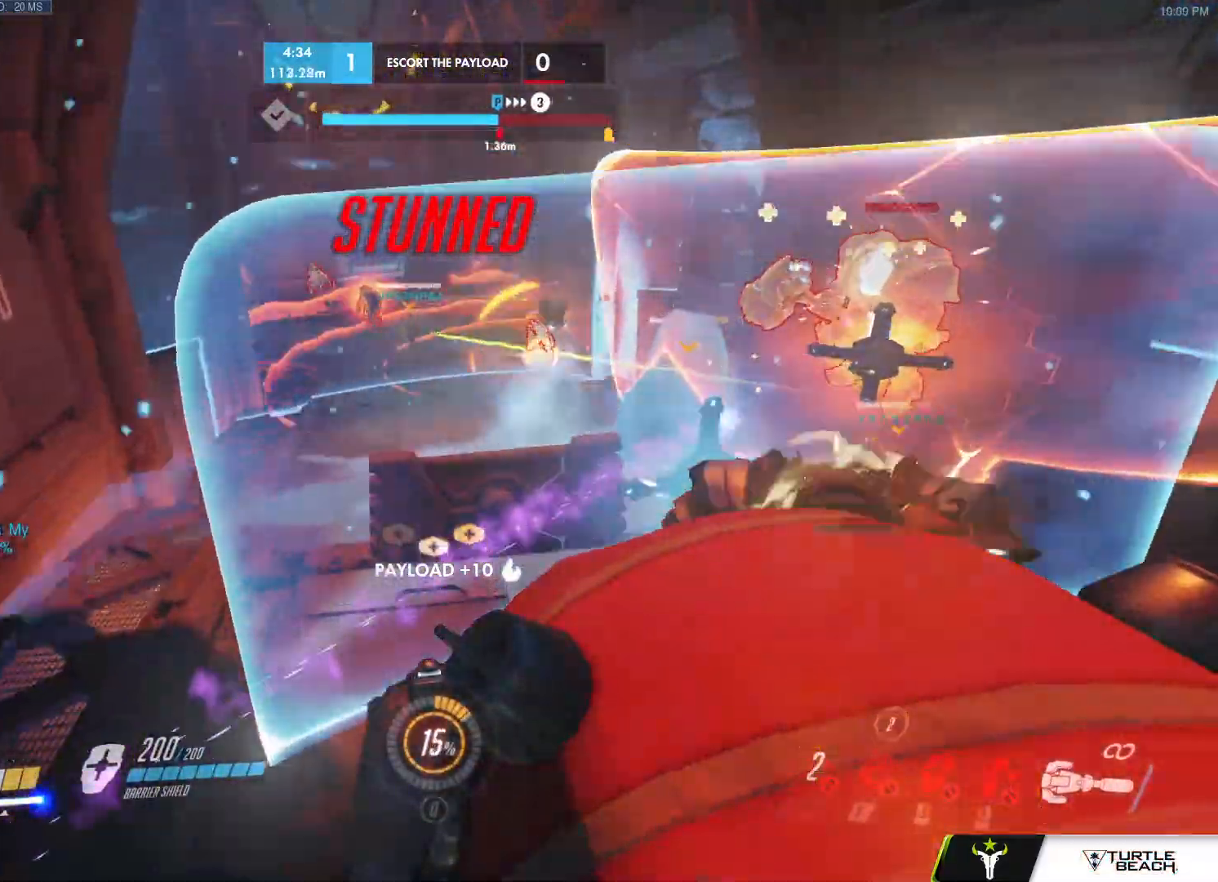
{"keys": ["d", "s"], "mouse": ["left"], "events": []}
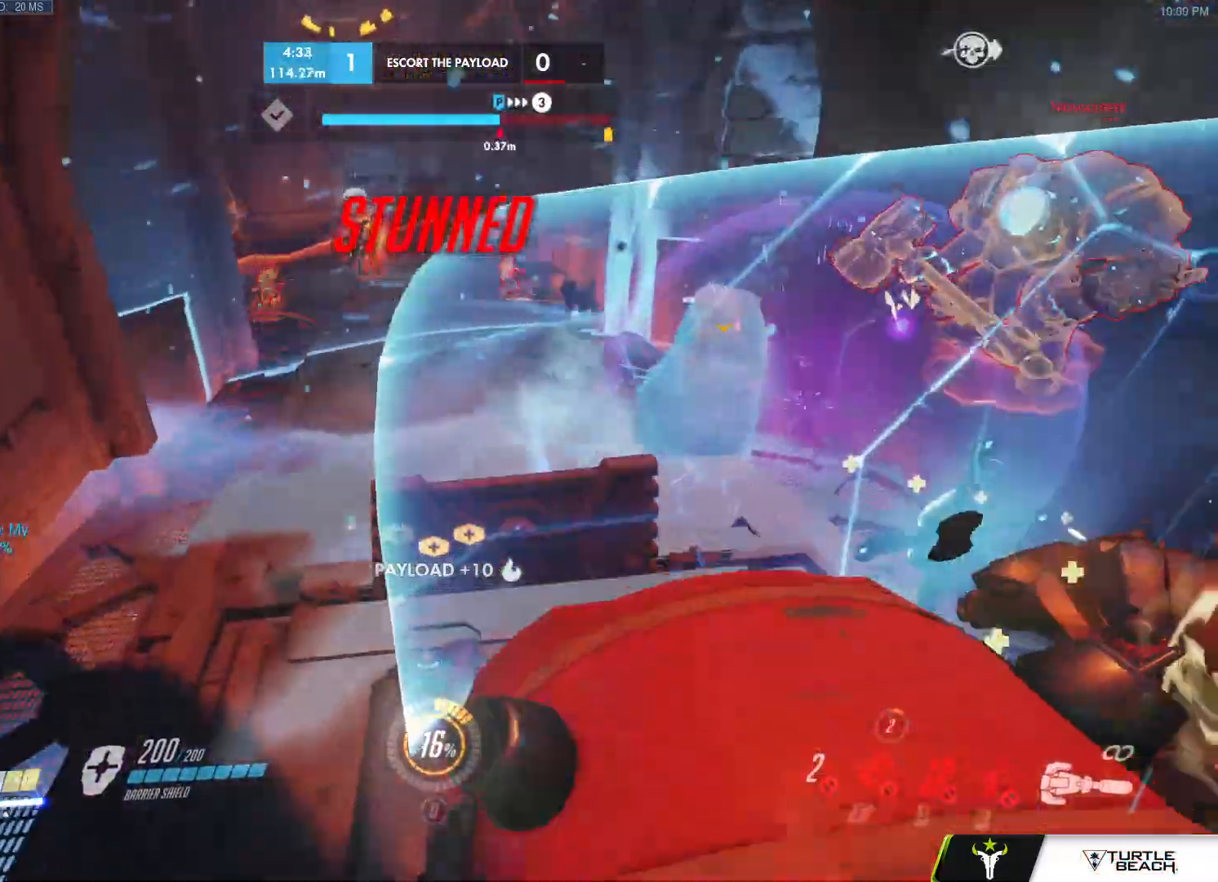
{"keys": ["s"], "mouse": [], "events": [[200, "d", "up"], [300, "mouse_left", "up"]]}
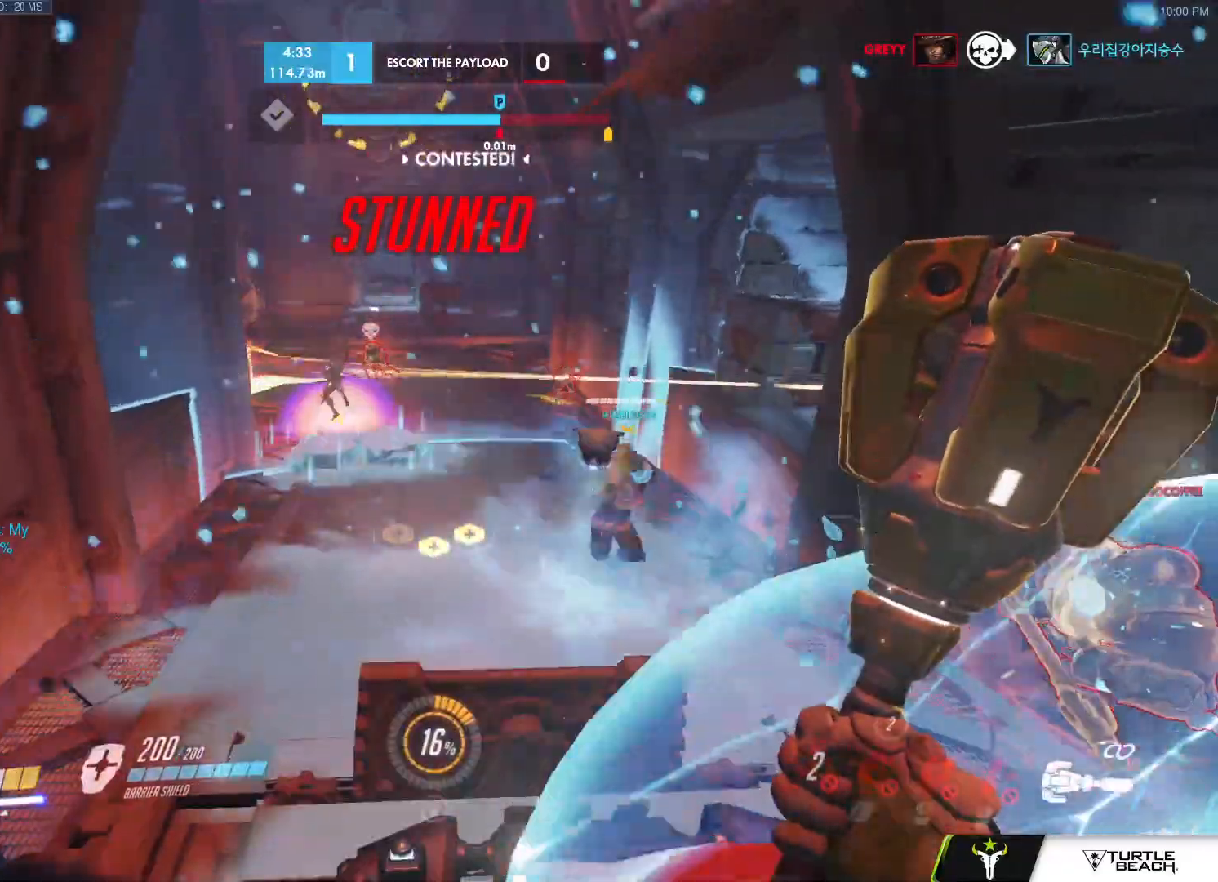
{"keys": ["d", "s"], "mouse": ["left"]}
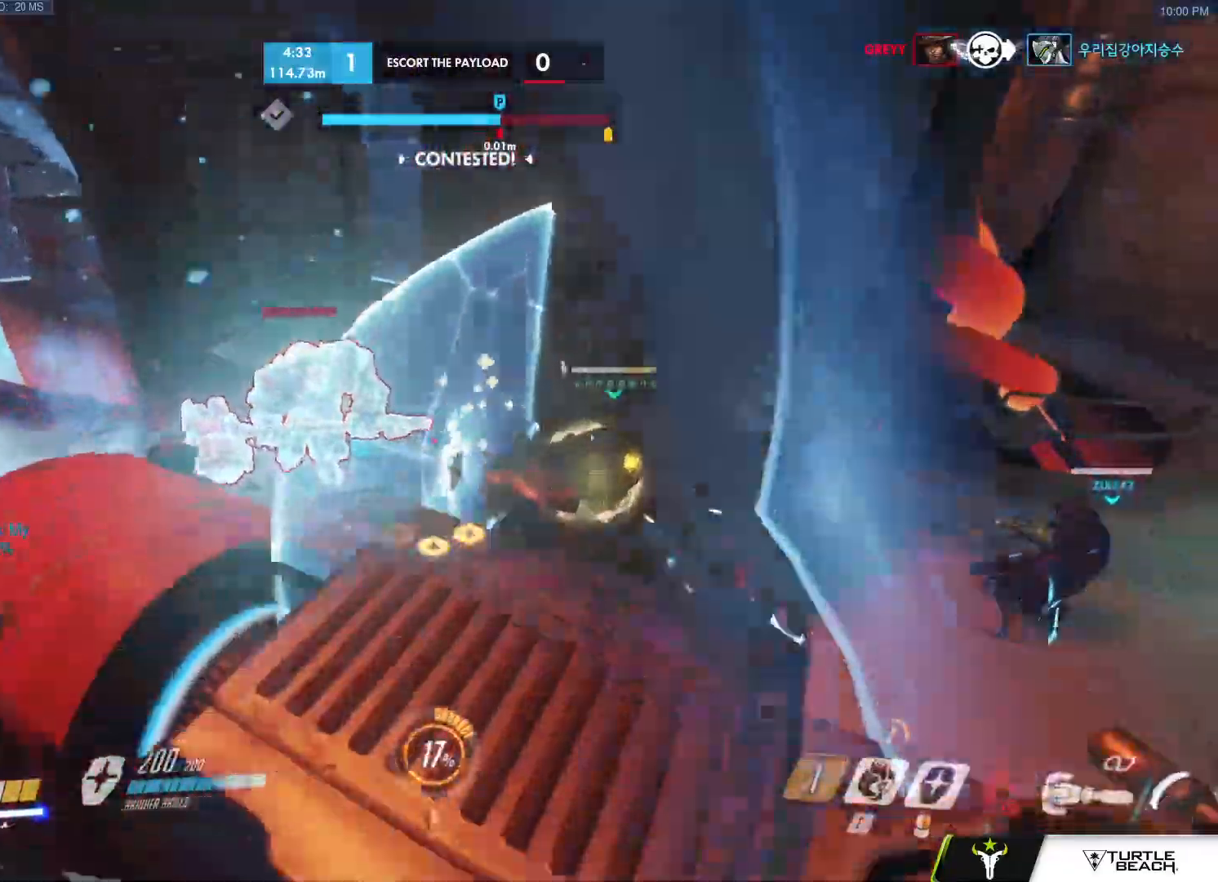
{"keys": ["w"], "mouse": [], "events": [[50, "s", "up"], [133, "e", "down"], [133, "mouse_left", "up"], [233, "e", "up"], [283, "w", "down"], [467, "d", "up"]]}
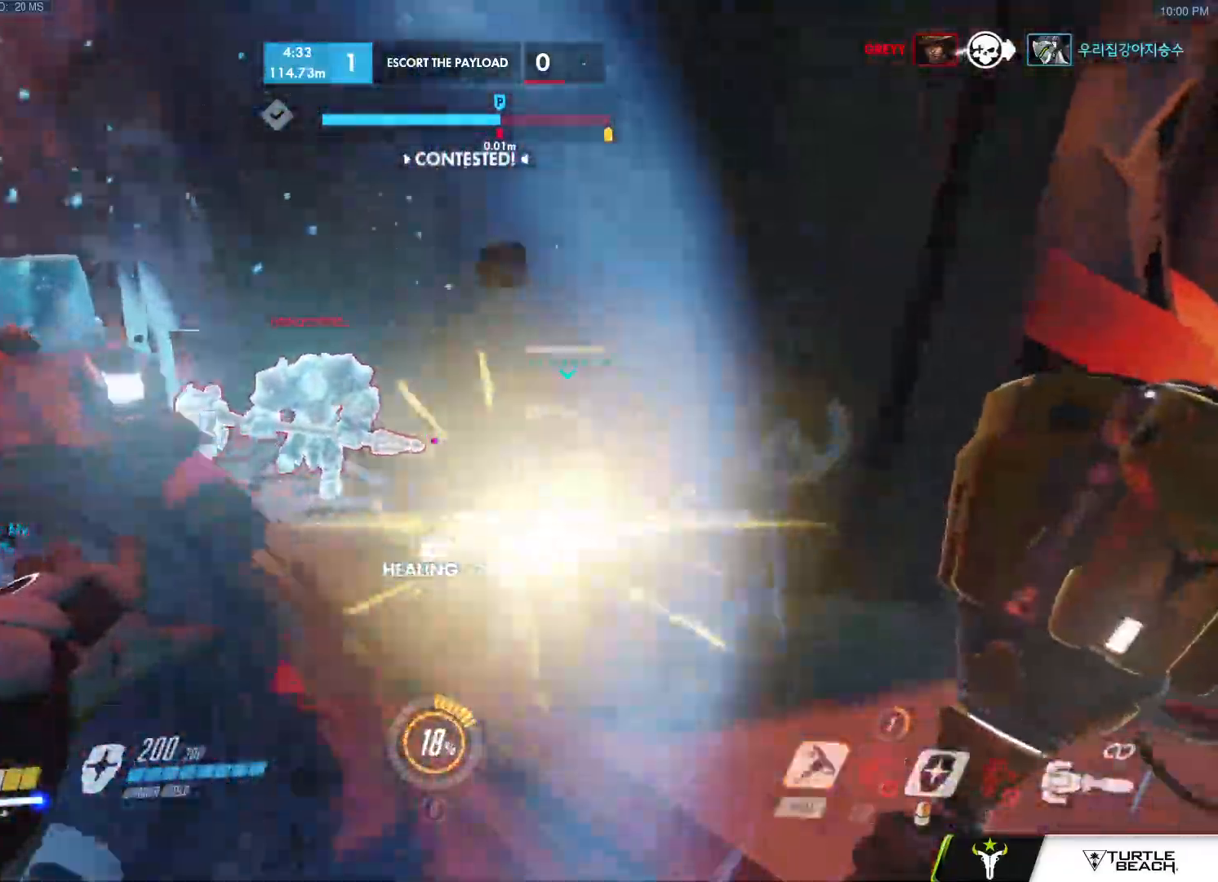
{"keys": ["w"], "mouse": ["left"], "events": [[117, "mouse_left", "down"]]}
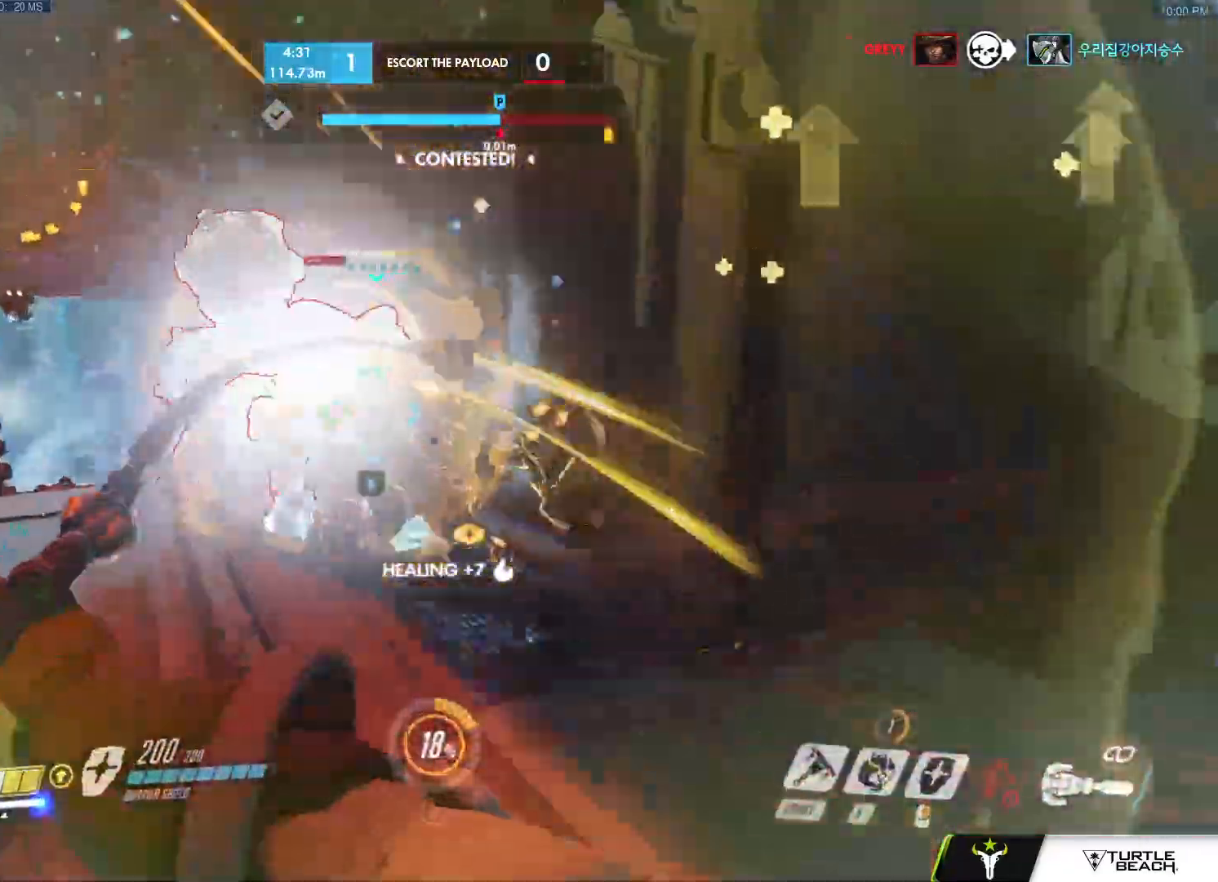
{"keys": ["d", "w"], "mouse": ["left"], "events": [[83, "a", "down"], [117, "space", "down"], [267, "space", "up"], [400, "a", "up"], [450, "d", "down"]]}
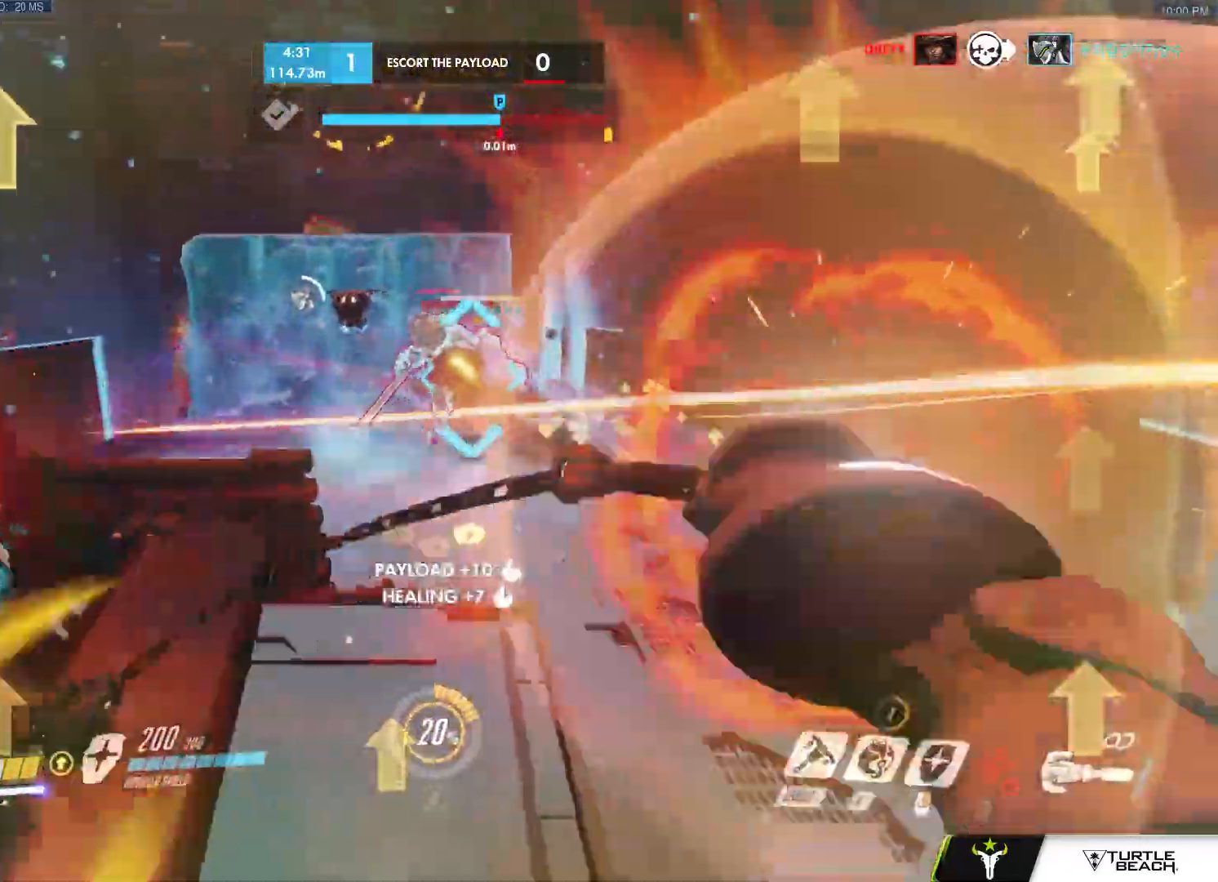
{"keys": ["a", "w"], "mouse": ["left"]}
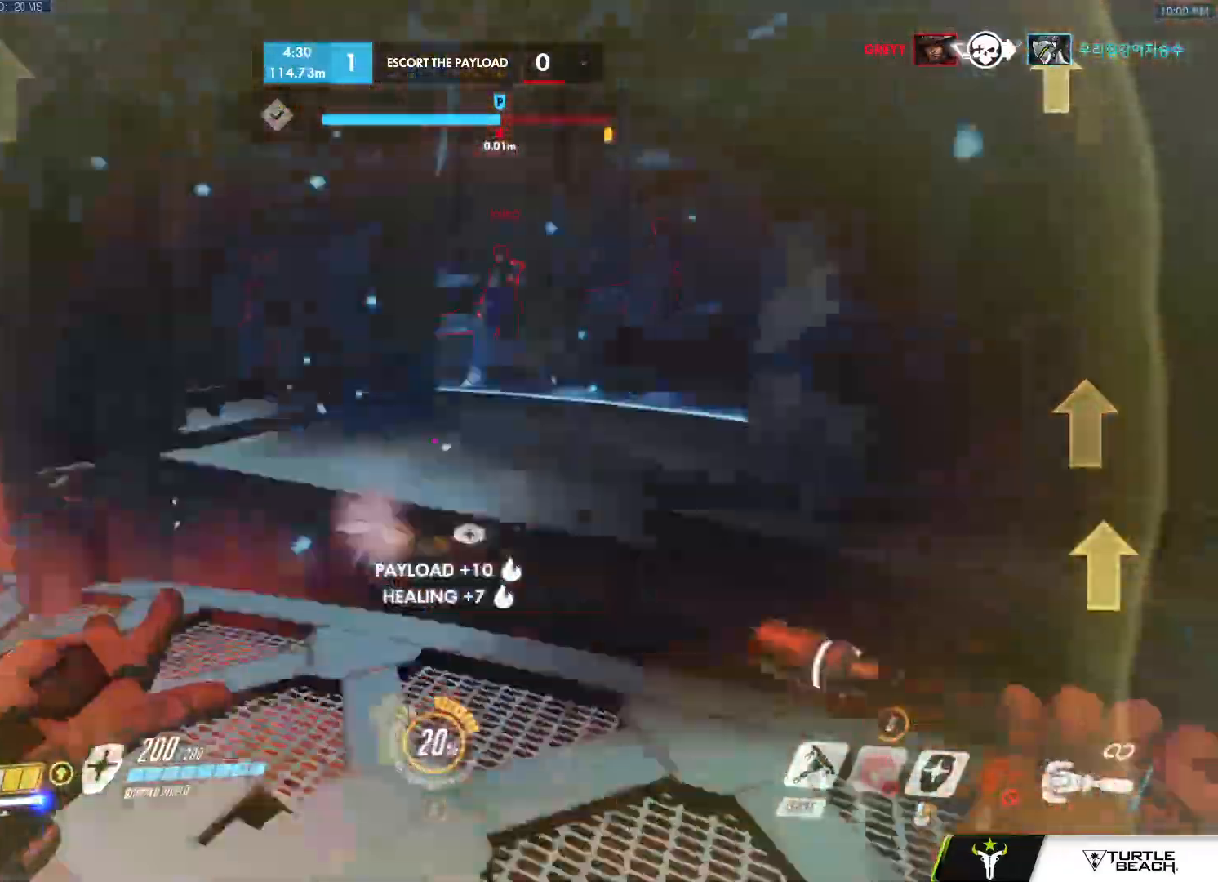
{"keys": ["d"], "mouse": ["left"], "events": [[117, "w", "up"], [183, "w", "down"], [350, "a", "up"], [383, "d", "down"], [433, "w", "up"]]}
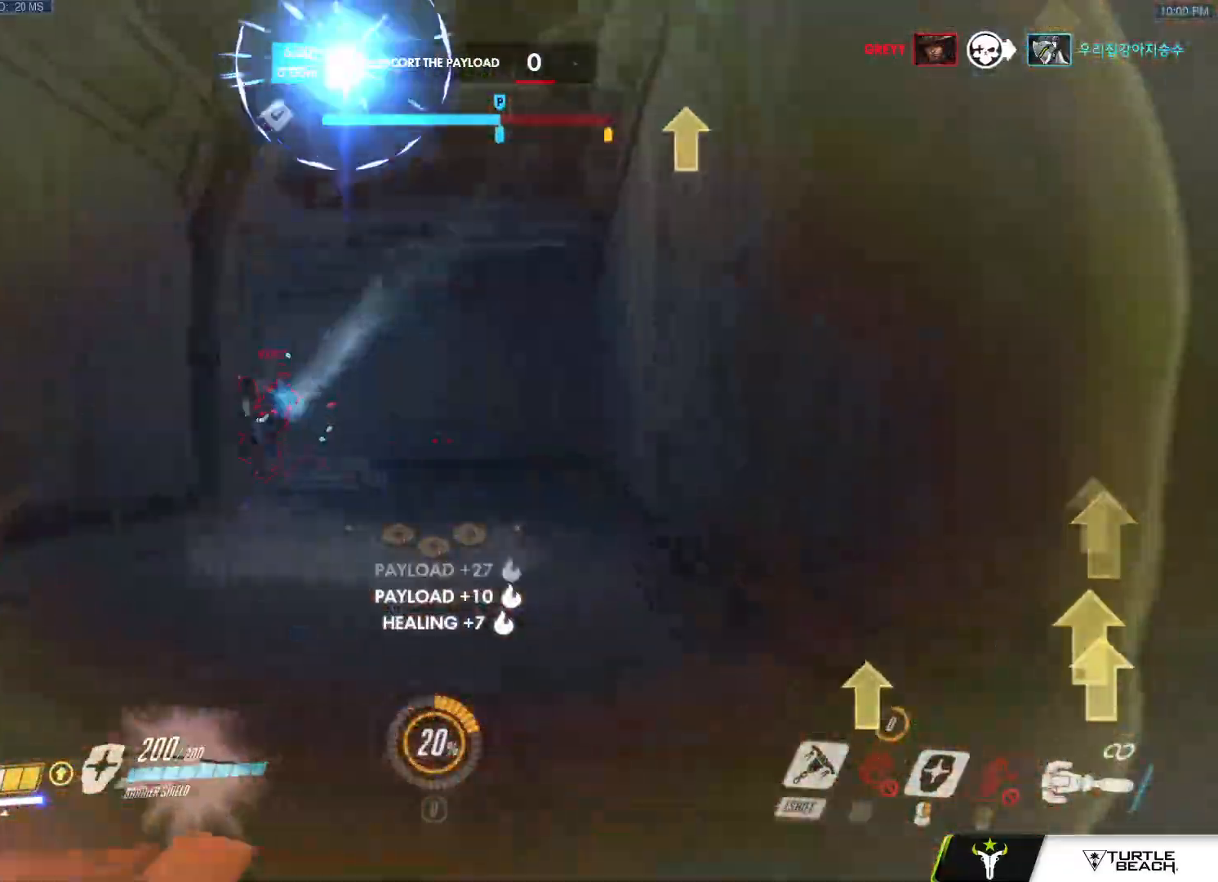
{"keys": ["w"], "mouse": [], "events": [[133, "a", "down"], [133, "d", "up"], [133, "s", "down"], [250, "s", "up"], [250, "w", "down"], [317, "a", "up"], [367, "mouse_left", "up"]]}
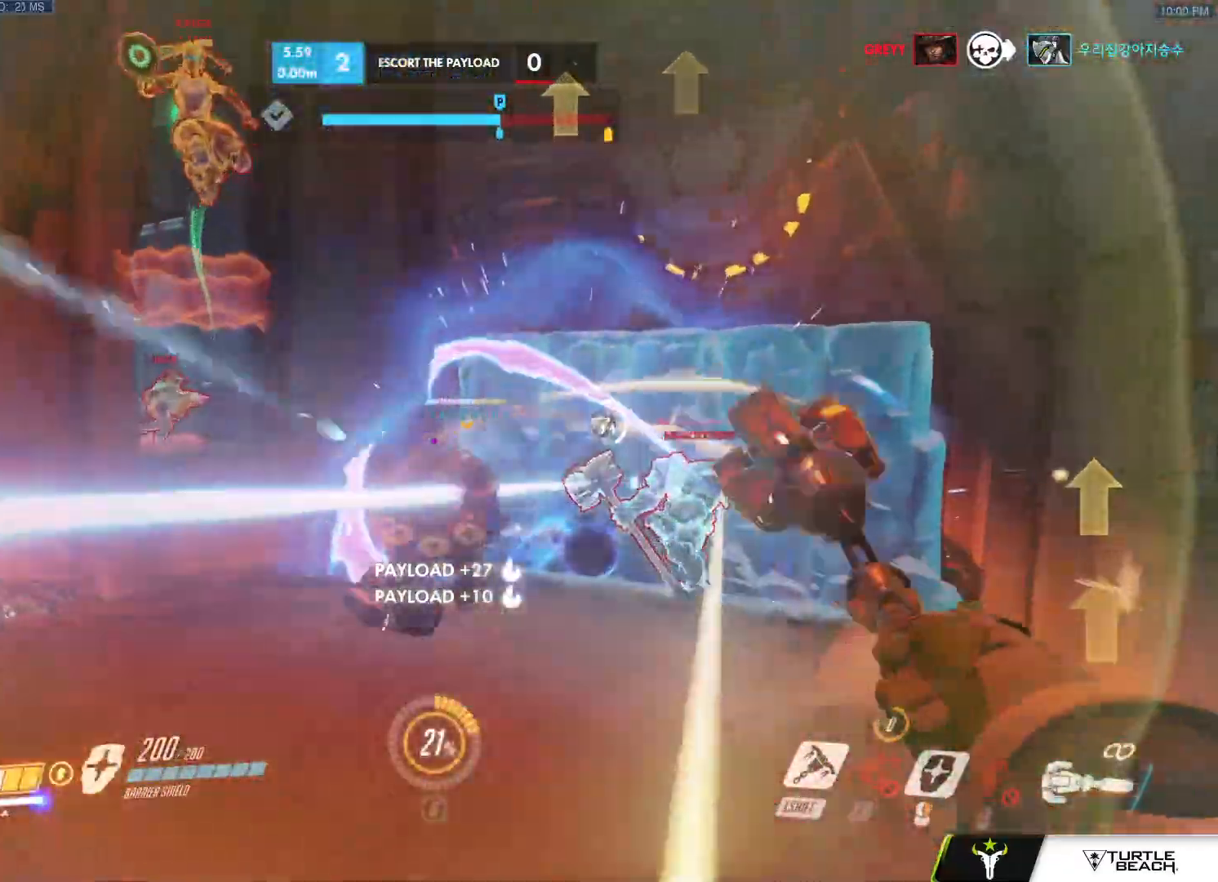
{"keys": ["a", "s"], "mouse": ["left"]}
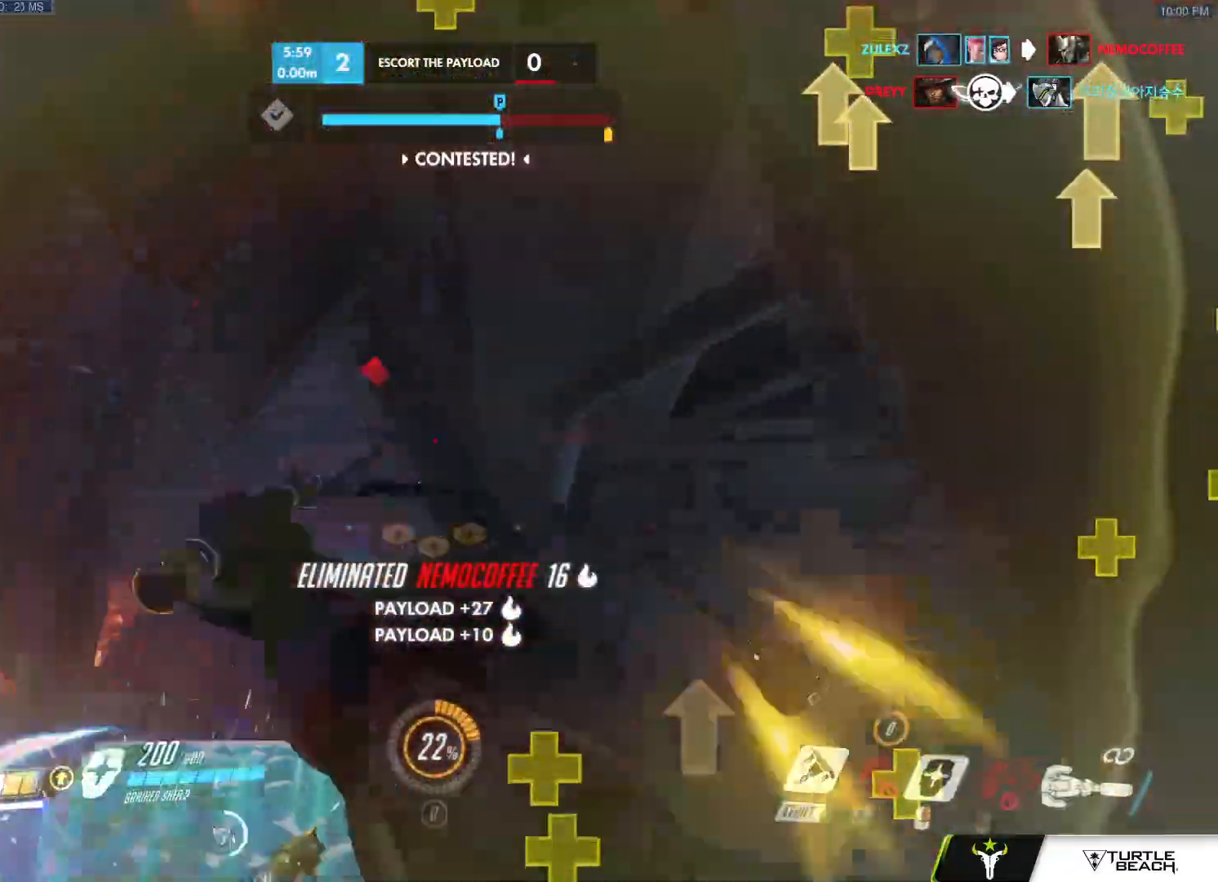
{"keys": ["w"], "mouse": ["left"], "events": [[50, "d", "down"], [117, "d", "up"], [117, "s", "up"], [200, "w", "down"], [250, "a", "up"]]}